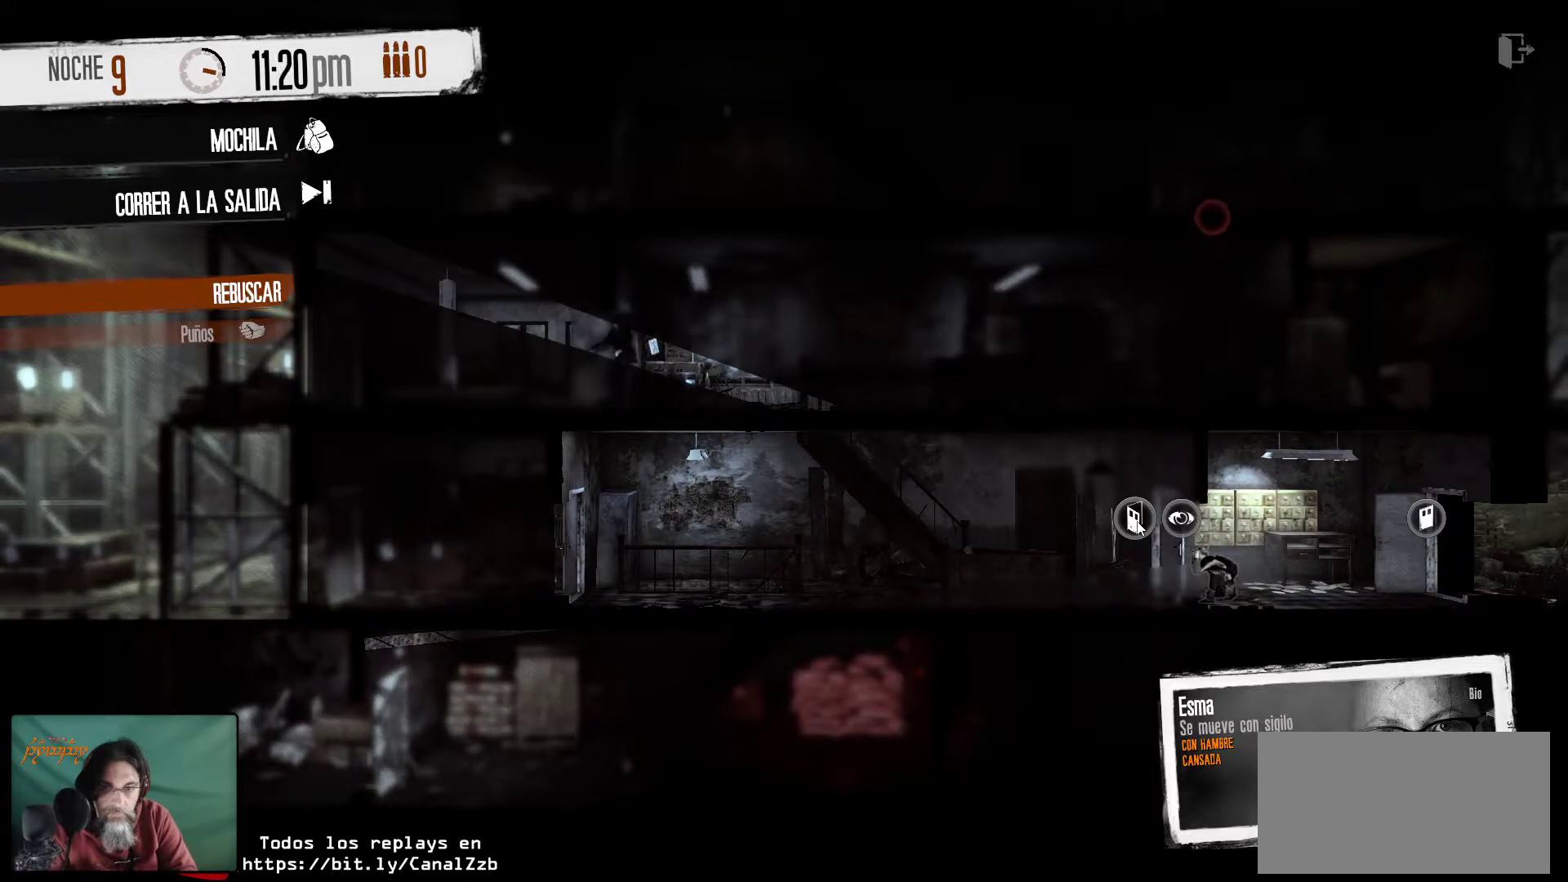
Gameplay with keyboard and mouse; each line is a JSON object with the keys and mouse buttons held at the frame after it. "events" lists presses ("down") and releases ("up") of "1", "2", "3", "4", "5", "a", "alt", "c", "caps_lock", "ctrl", "d", "e", "f", "g", "q", "r", "s", "shift", "space", "t", "tab", "v", "w", "x", "z", "mouse_left", "mouse_wheel" and "mouse_right" between this image and that frame as [ms after this image, input, new state], when the widget could be followed in between. "mouse_left", "mouse_wheel", "mouse_right" = the "left", "wheel", "right" buttons of the "mouse" list. No other keys are recorded. "wheel" means that the mouse wheel is clicked or scrolled. "mouse_move" is the direction in which the mouse moves at that frame (one of eight, or "still"), when it could be read.
{"keys": [], "mouse": [], "mouse_move": "still", "events": [[34, "mouse_left", "down"], [167, "mouse_left", "up"]]}
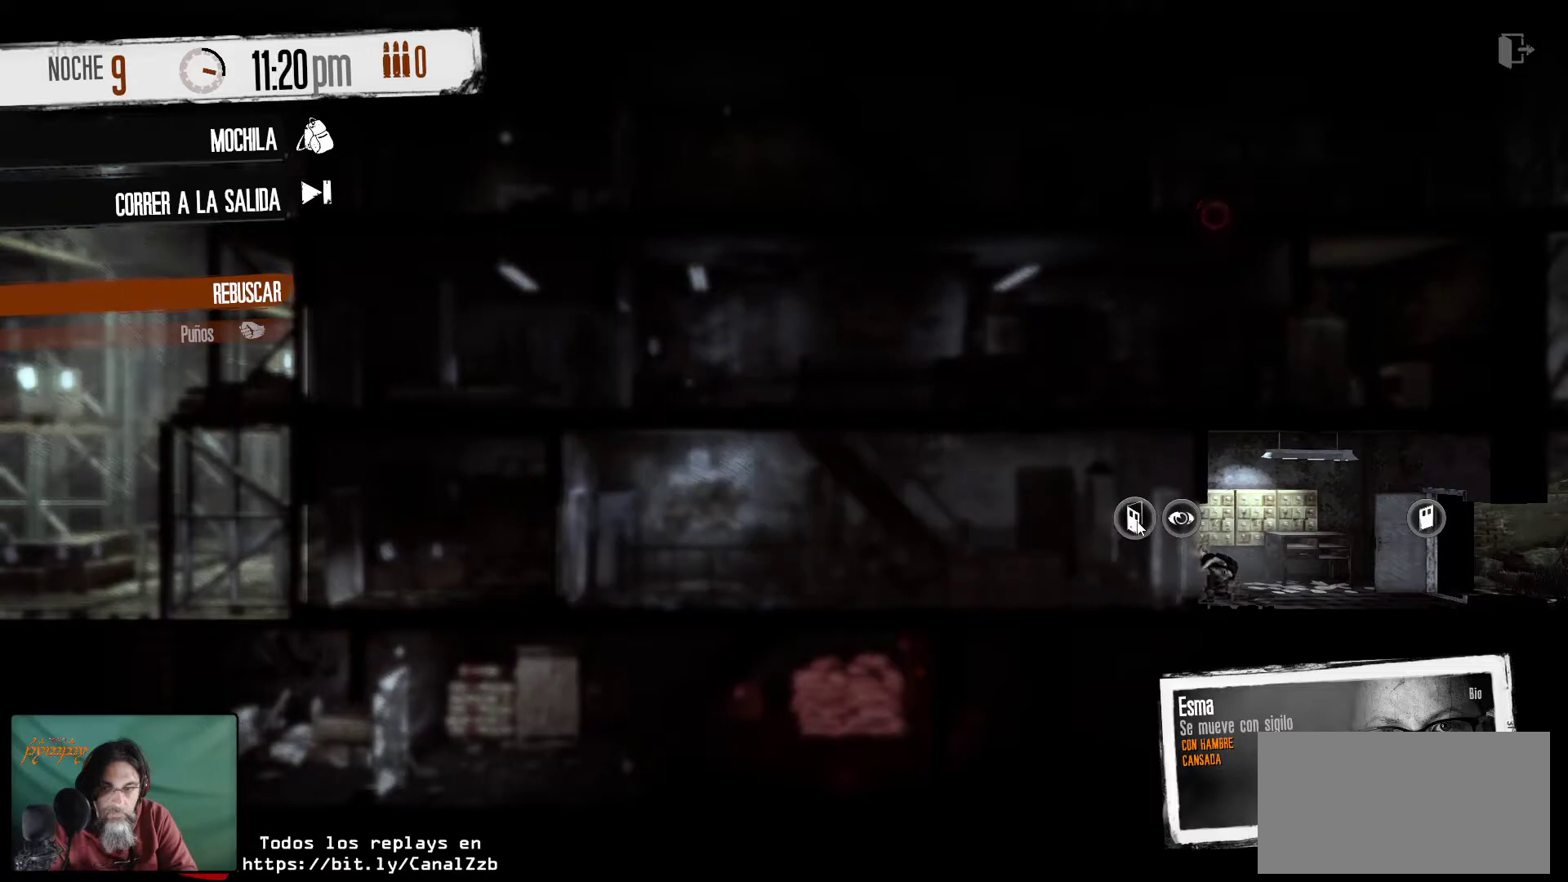
{"keys": [], "mouse": [], "mouse_move": "down-left", "events": []}
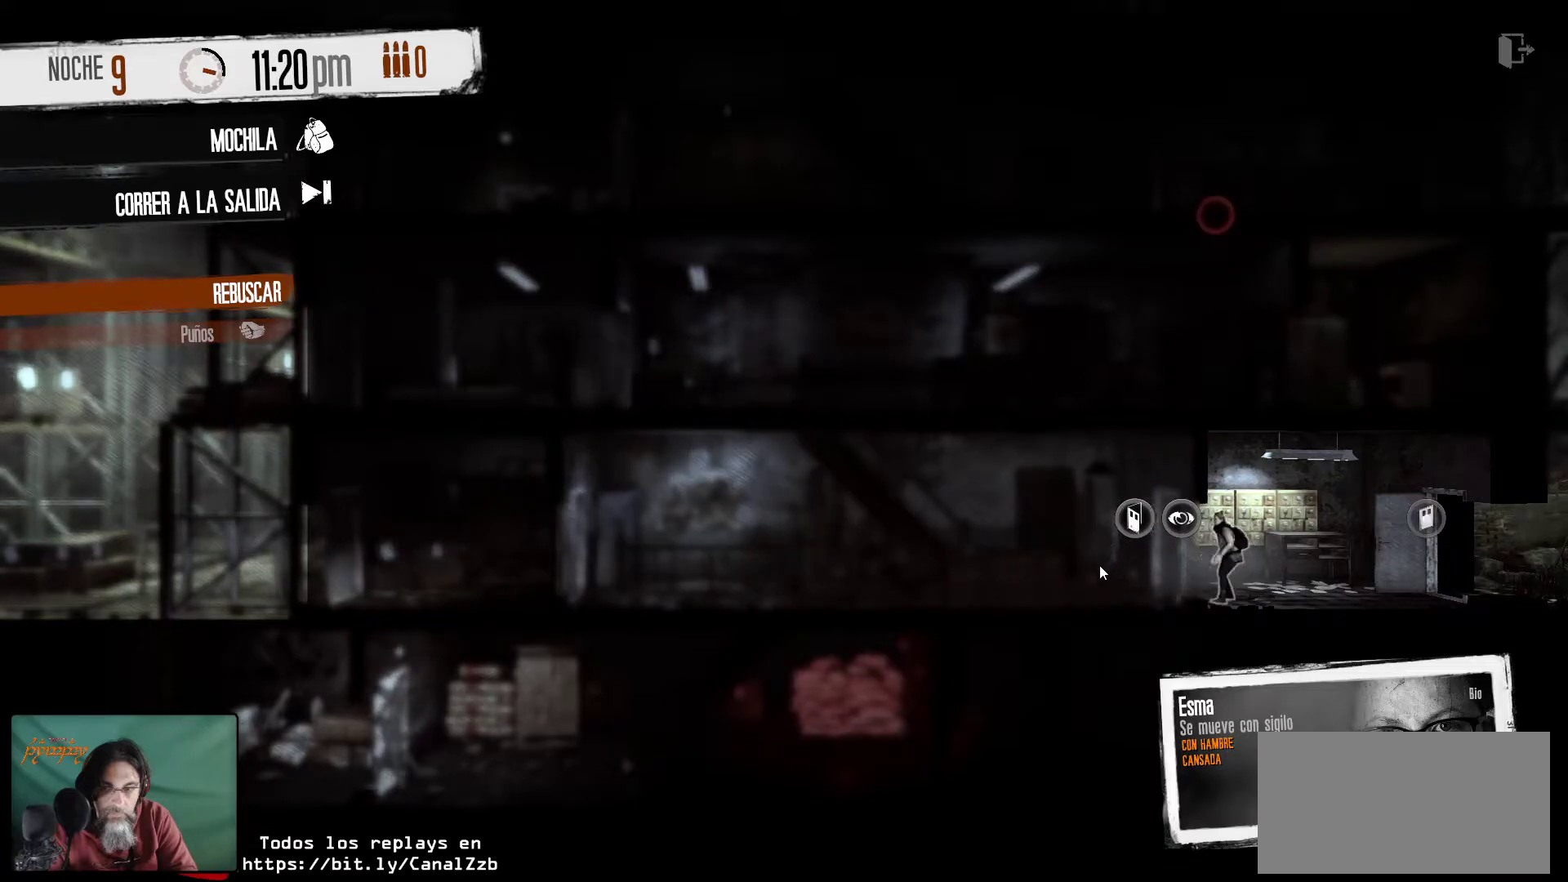
{"keys": [], "mouse": [], "mouse_move": "still", "events": []}
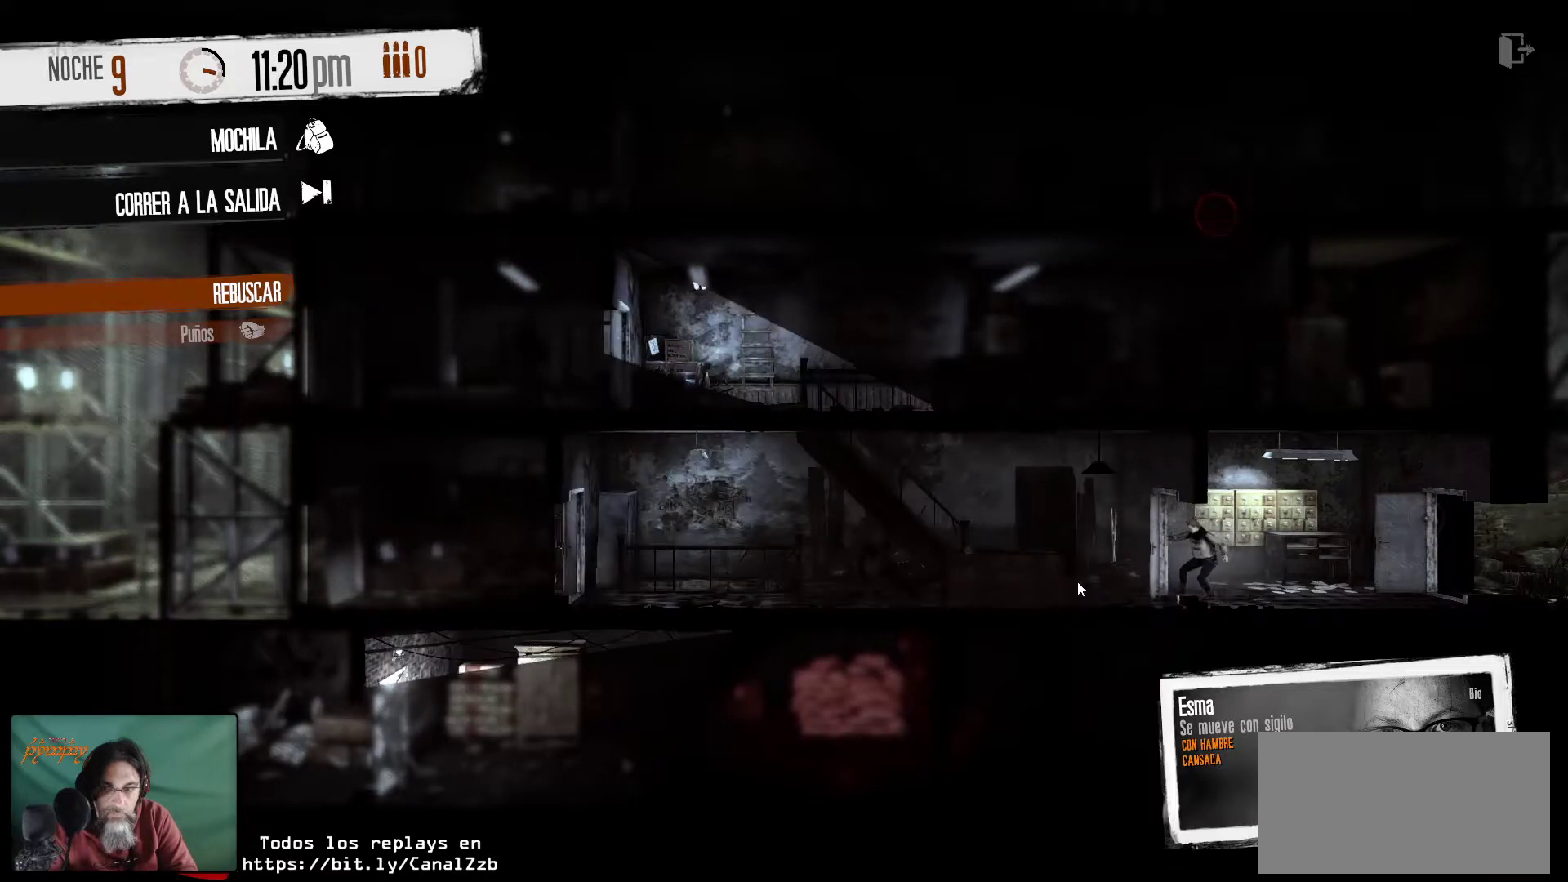
{"keys": [], "mouse": [], "mouse_move": "up-right", "events": []}
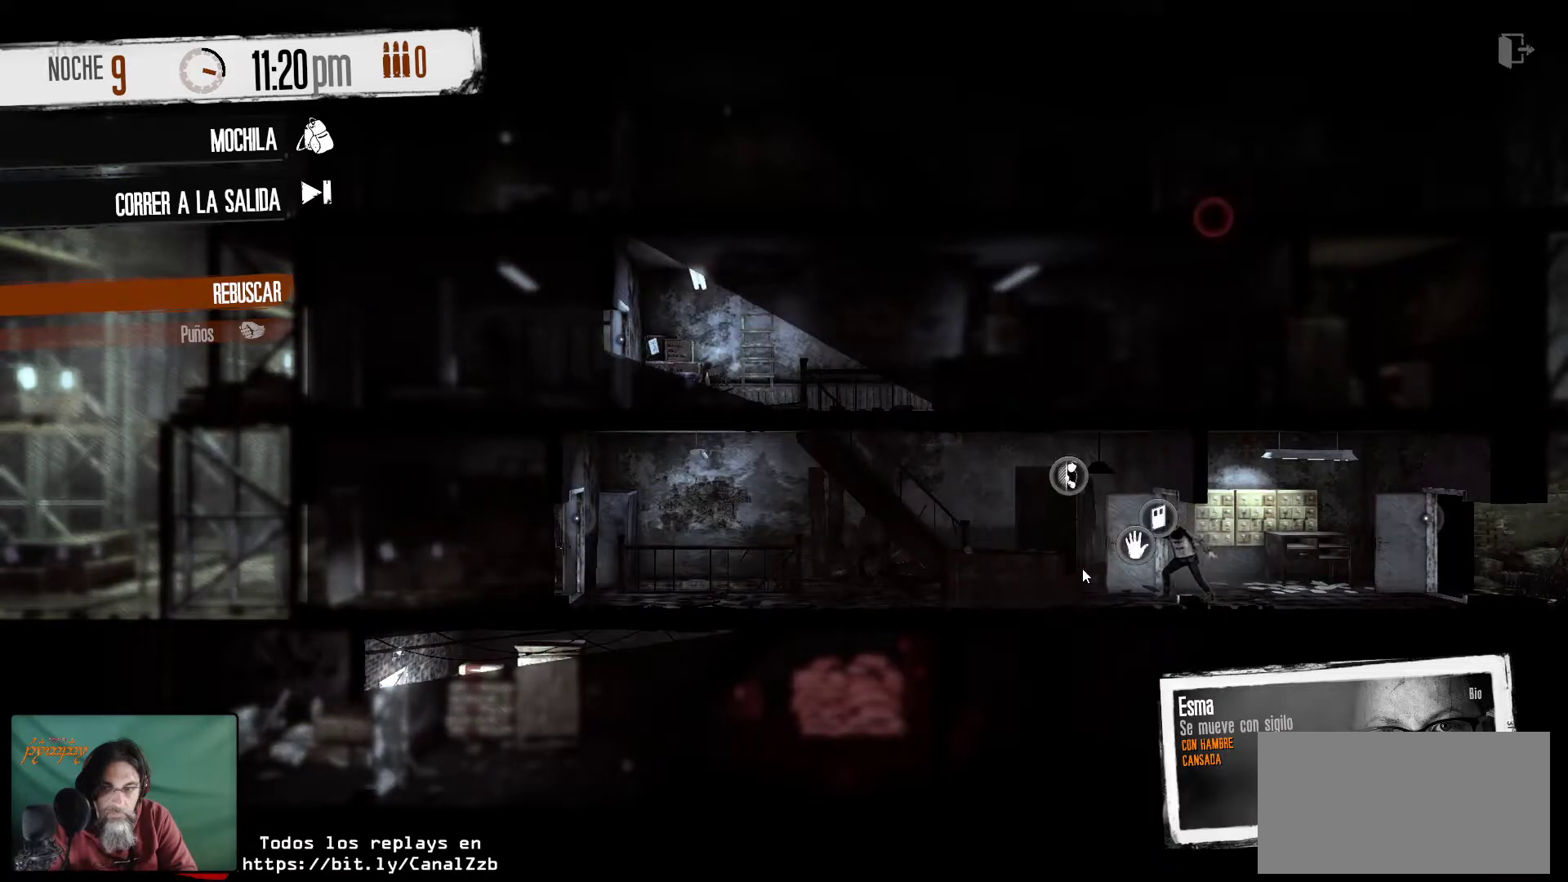
{"keys": [], "mouse": ["left"], "mouse_move": "still", "events": [[417, "mouse_left", "down"]]}
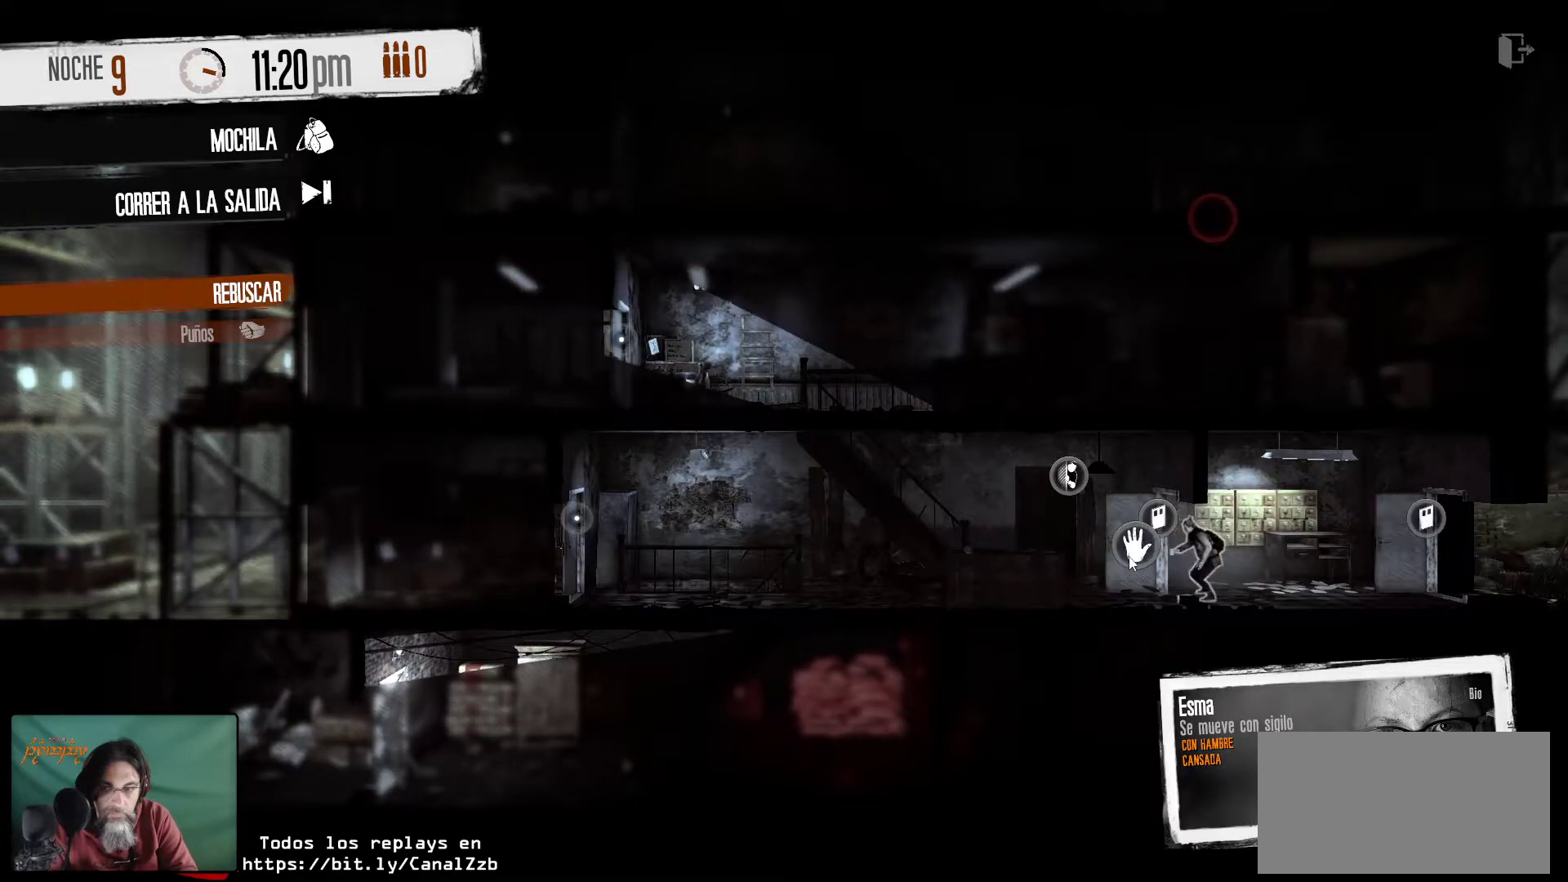
{"keys": [], "mouse": [], "mouse_move": "still", "events": [[17, "mouse_left", "up"]]}
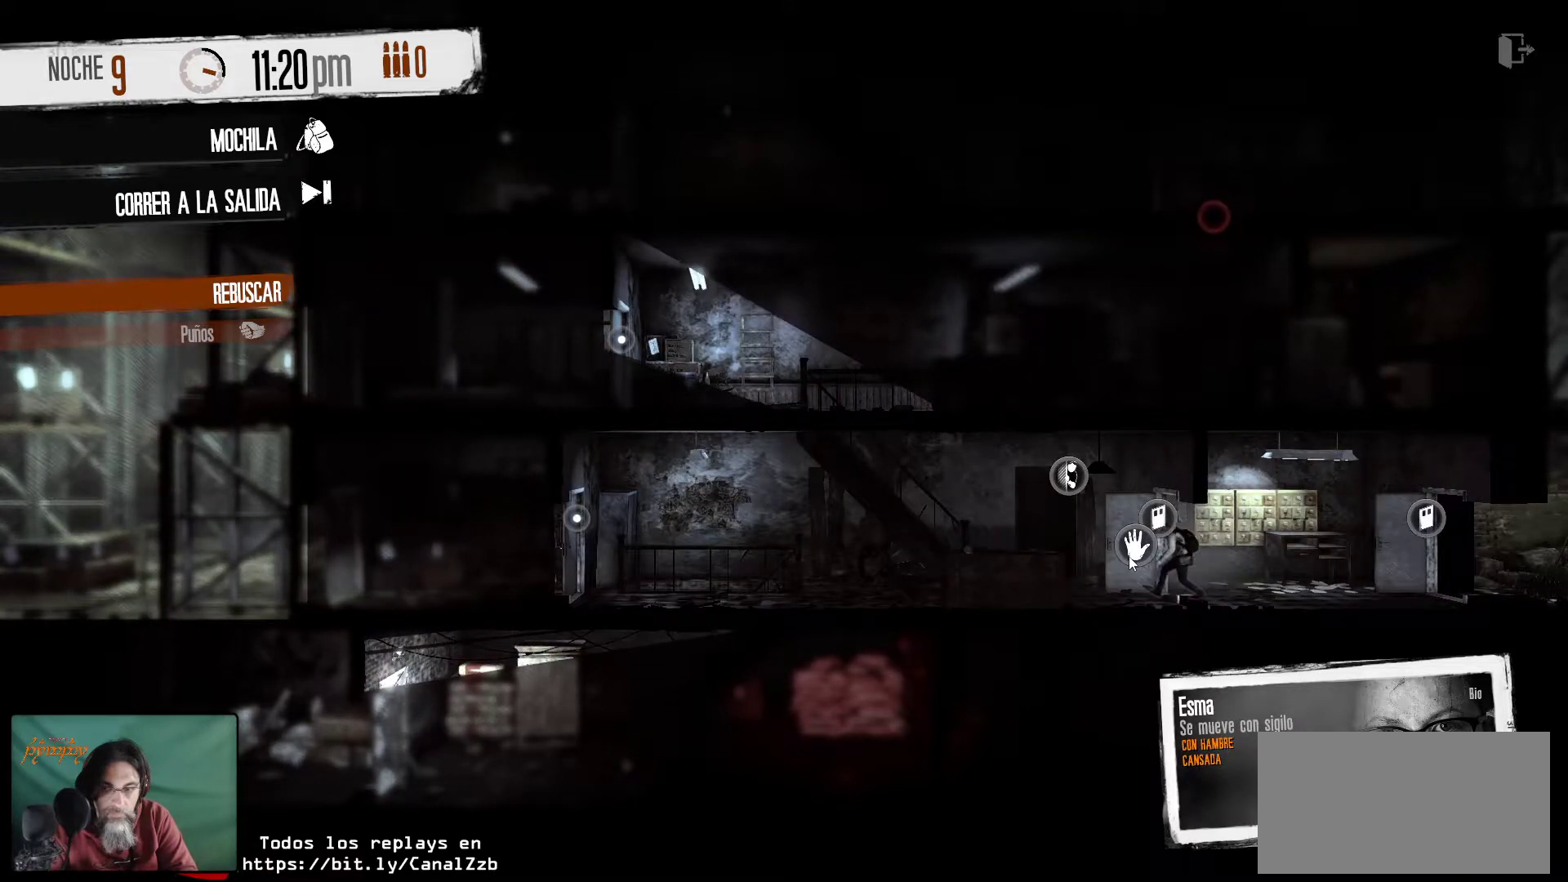
{"keys": [], "mouse": [], "mouse_move": "still", "events": []}
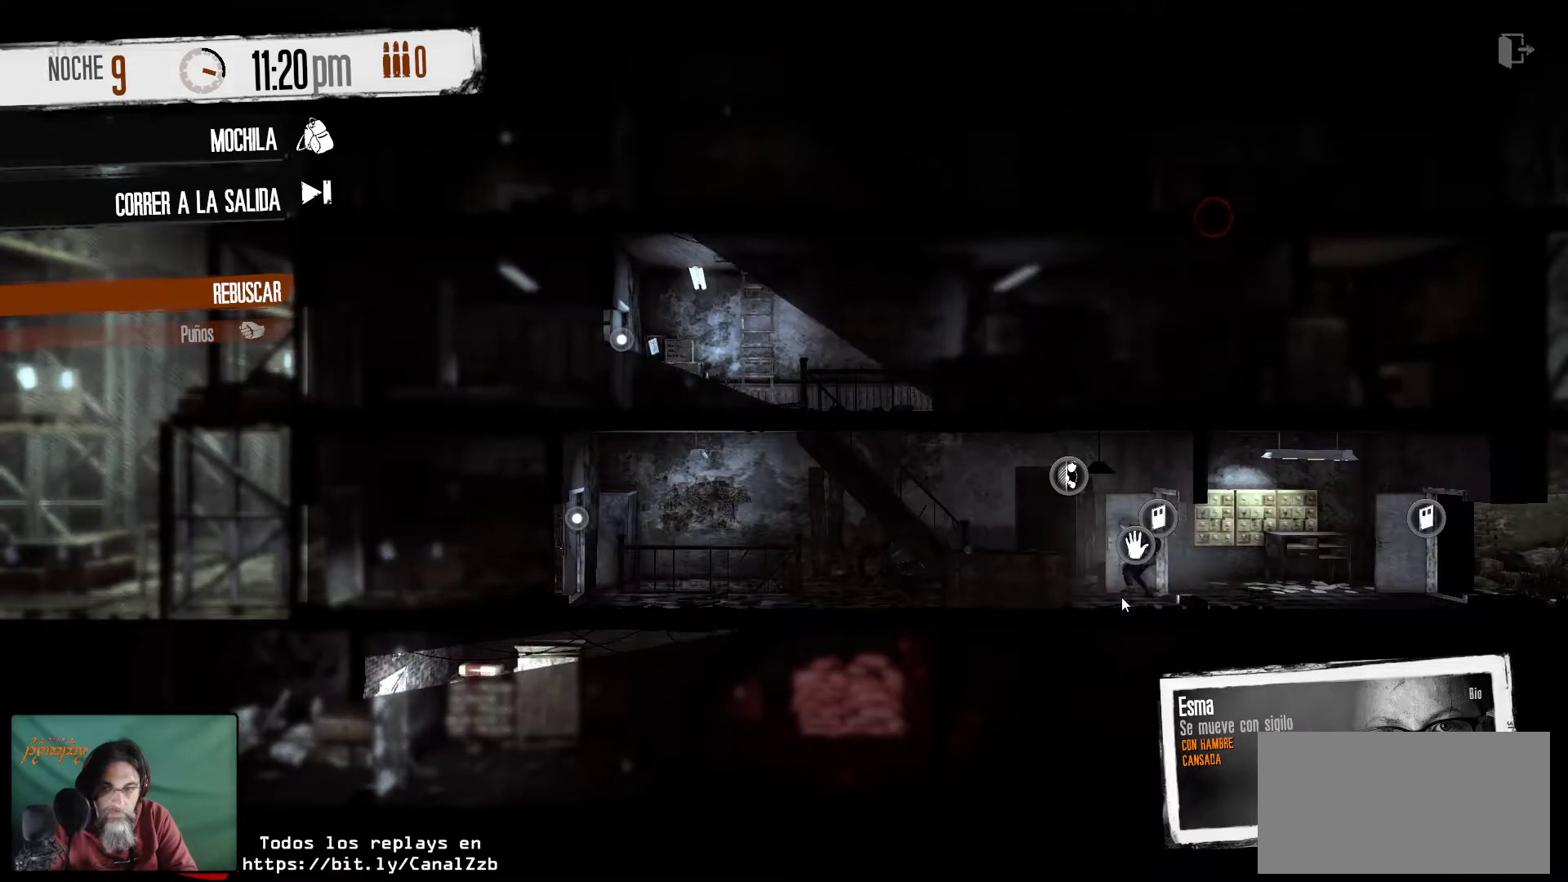
{"keys": [], "mouse": [], "mouse_move": "still", "events": []}
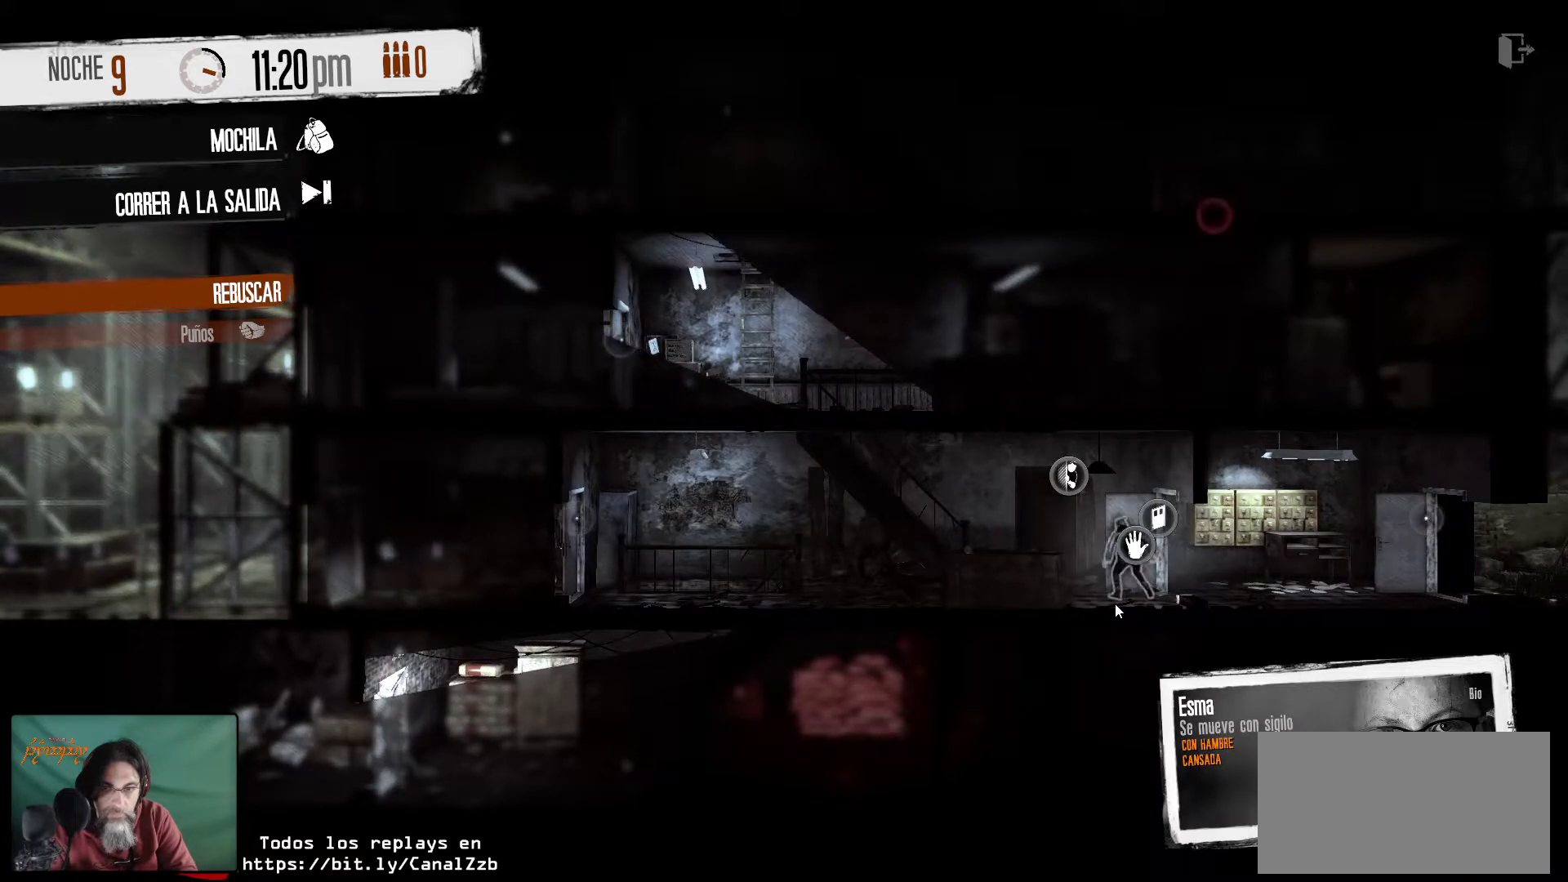
{"keys": [], "mouse": [], "mouse_move": "still", "events": []}
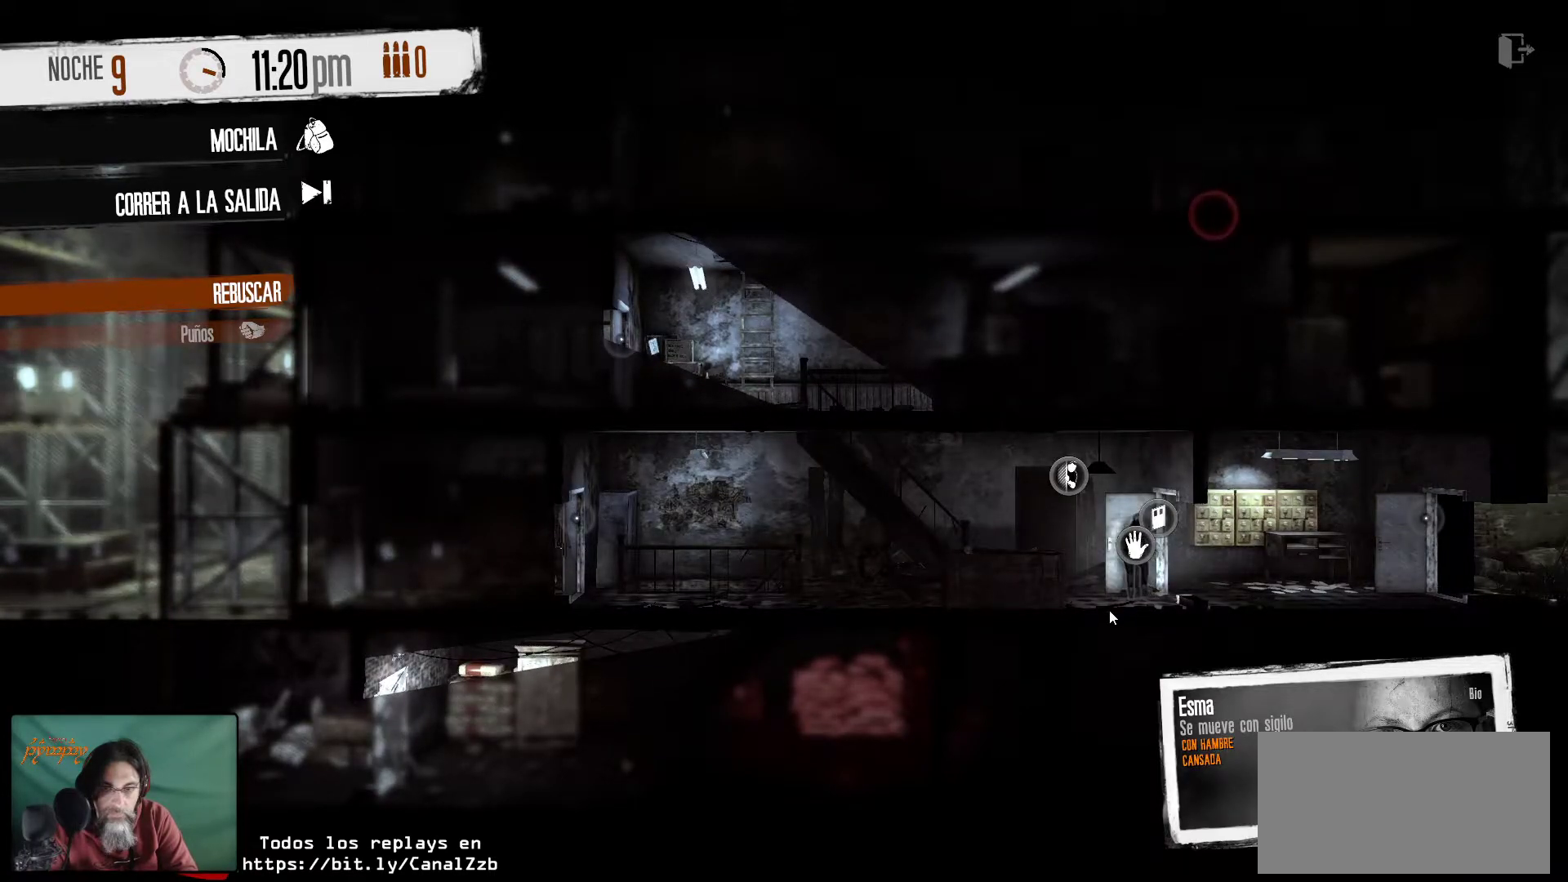
{"keys": [], "mouse": [], "mouse_move": "left", "events": []}
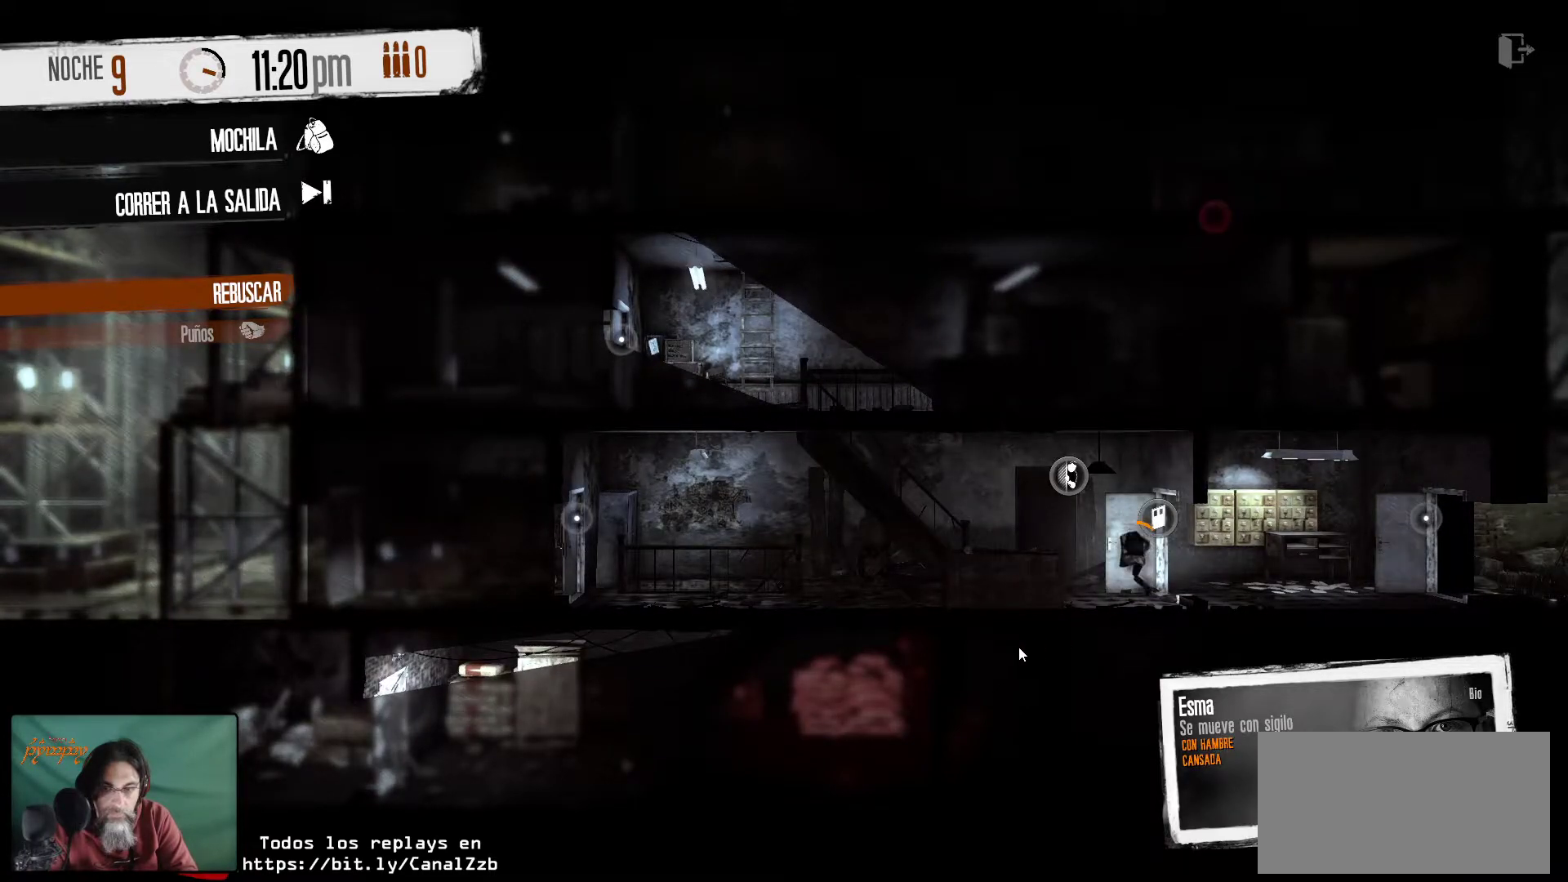
{"keys": [], "mouse": [], "mouse_move": "left", "events": []}
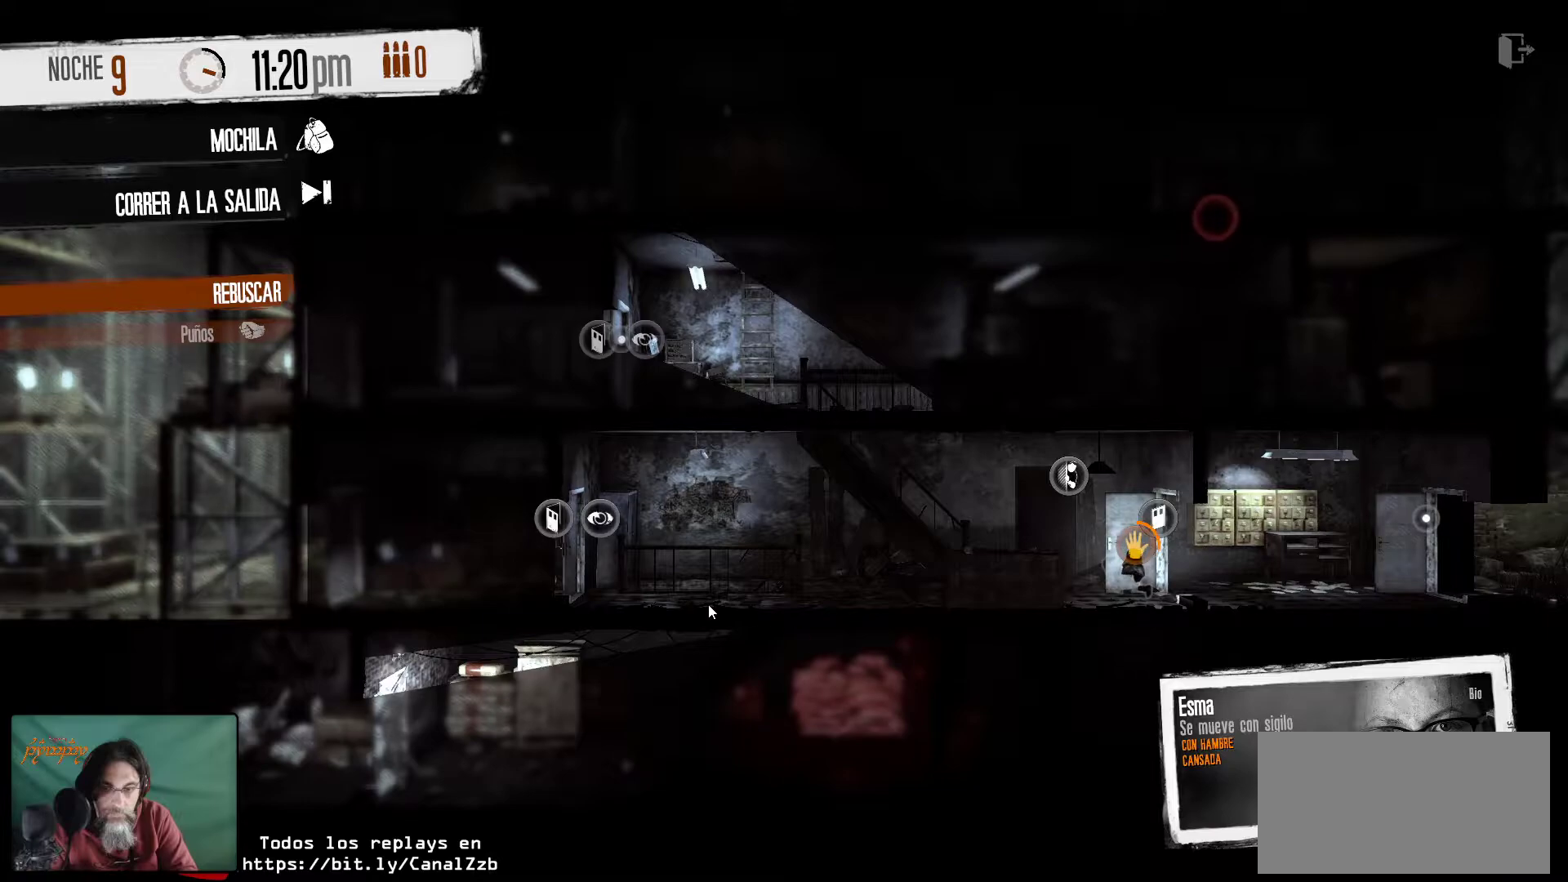
{"keys": [], "mouse": [], "mouse_move": "still", "events": []}
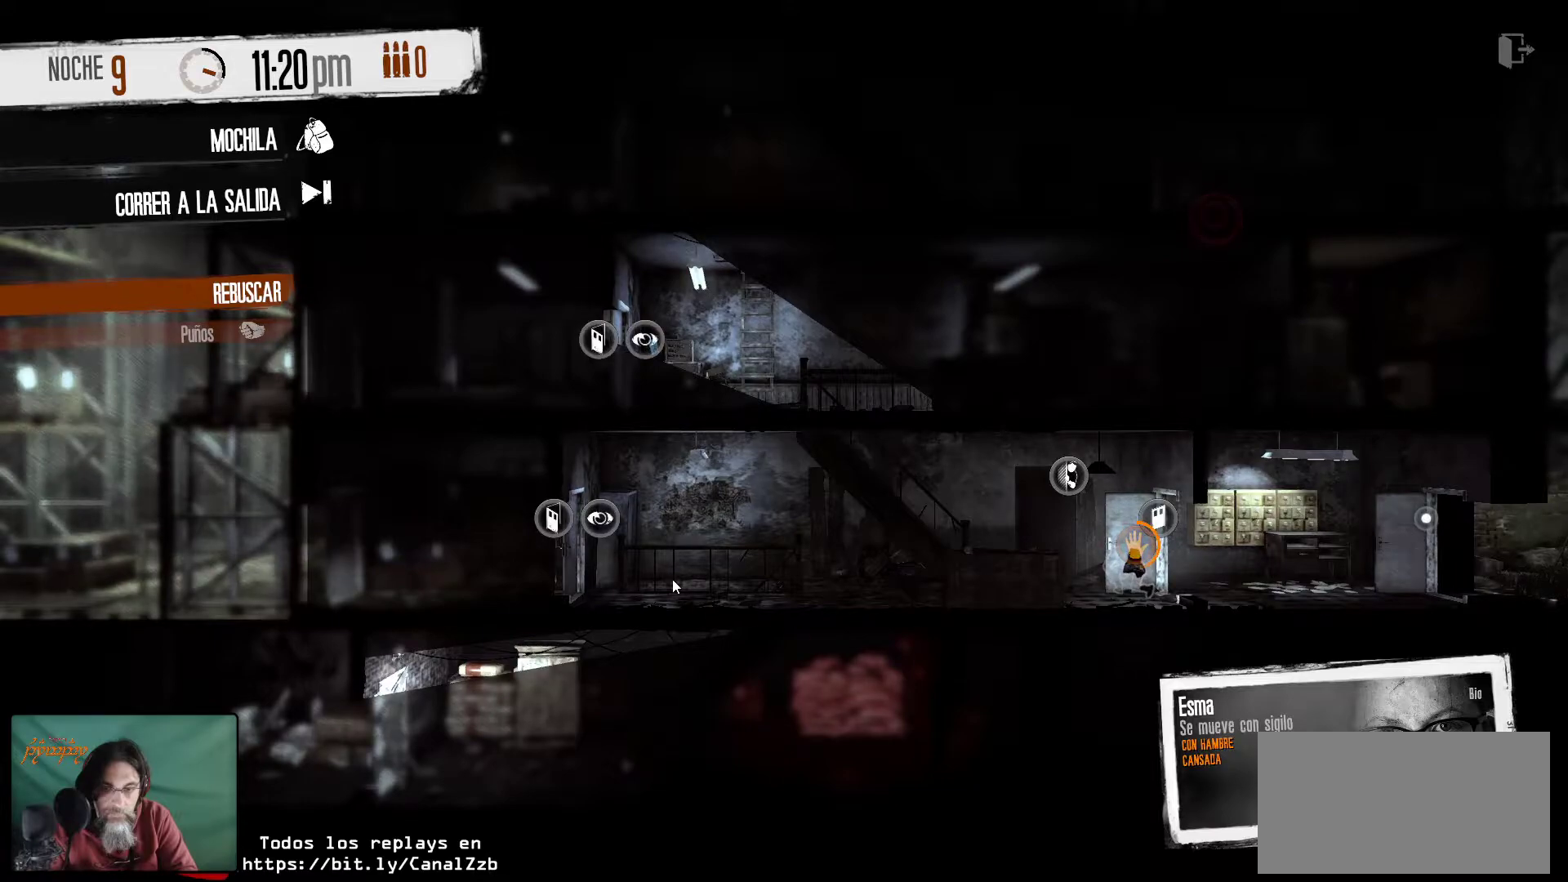
{"keys": [], "mouse": [], "mouse_move": "left", "events": []}
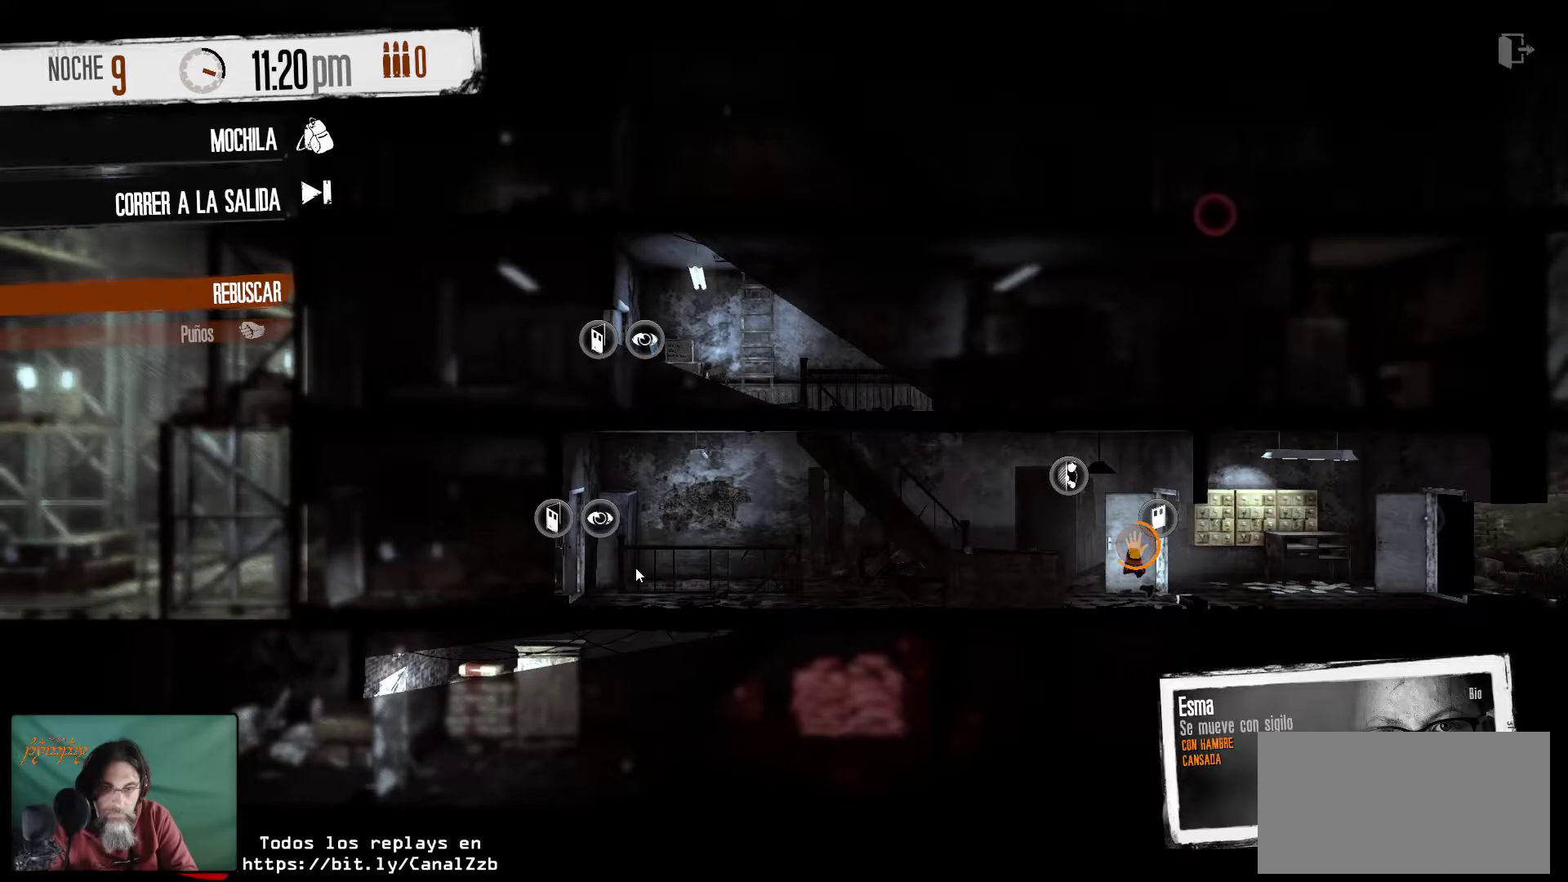
{"keys": [], "mouse": [], "mouse_move": "still", "events": []}
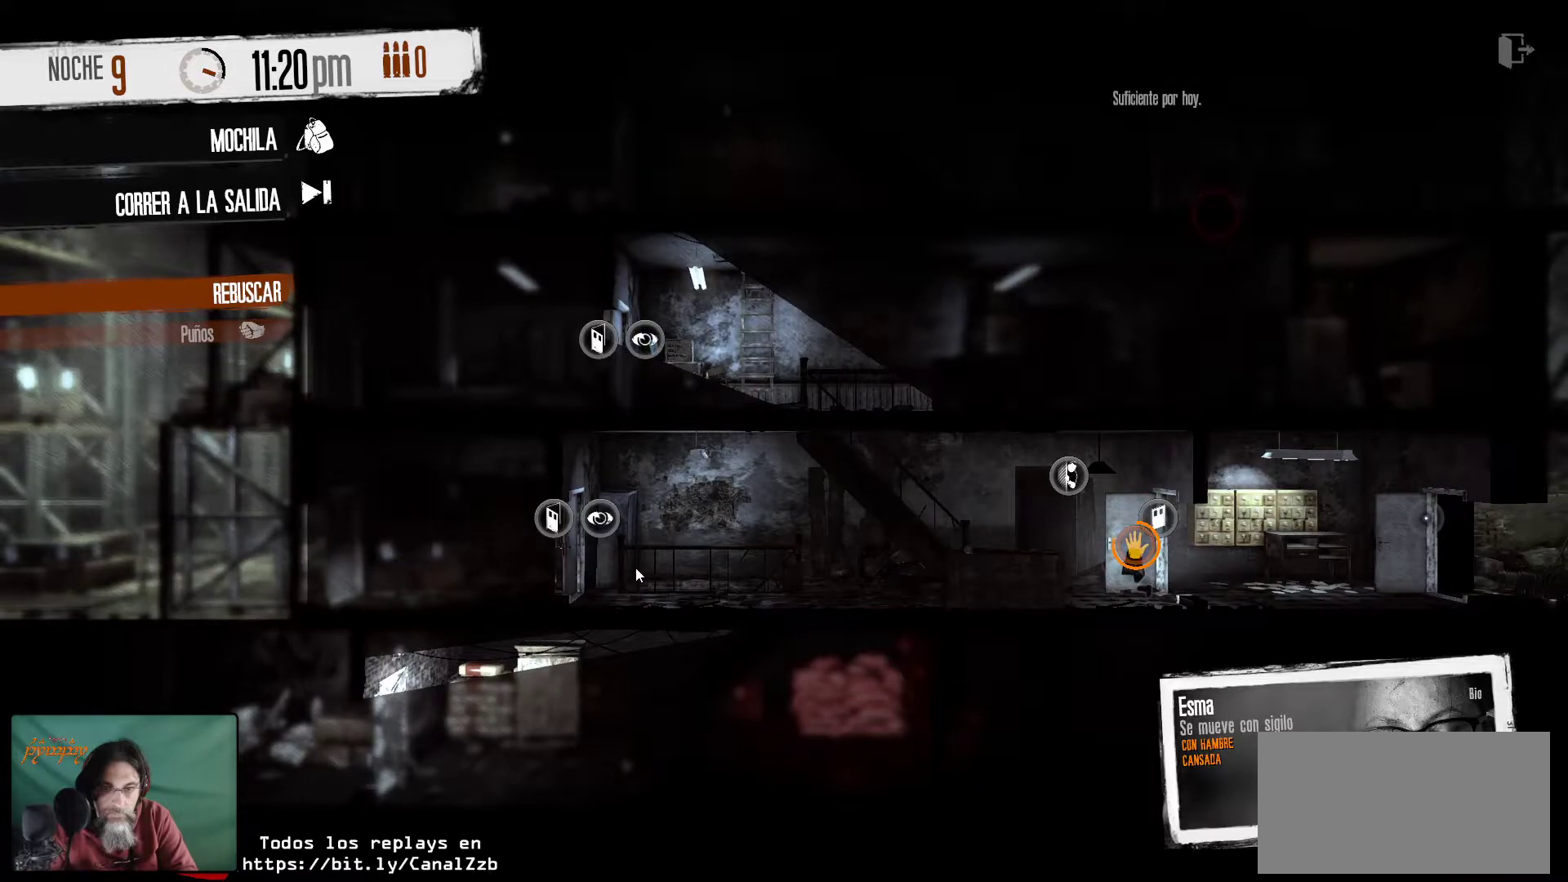
{"keys": [], "mouse": [], "mouse_move": "still", "events": []}
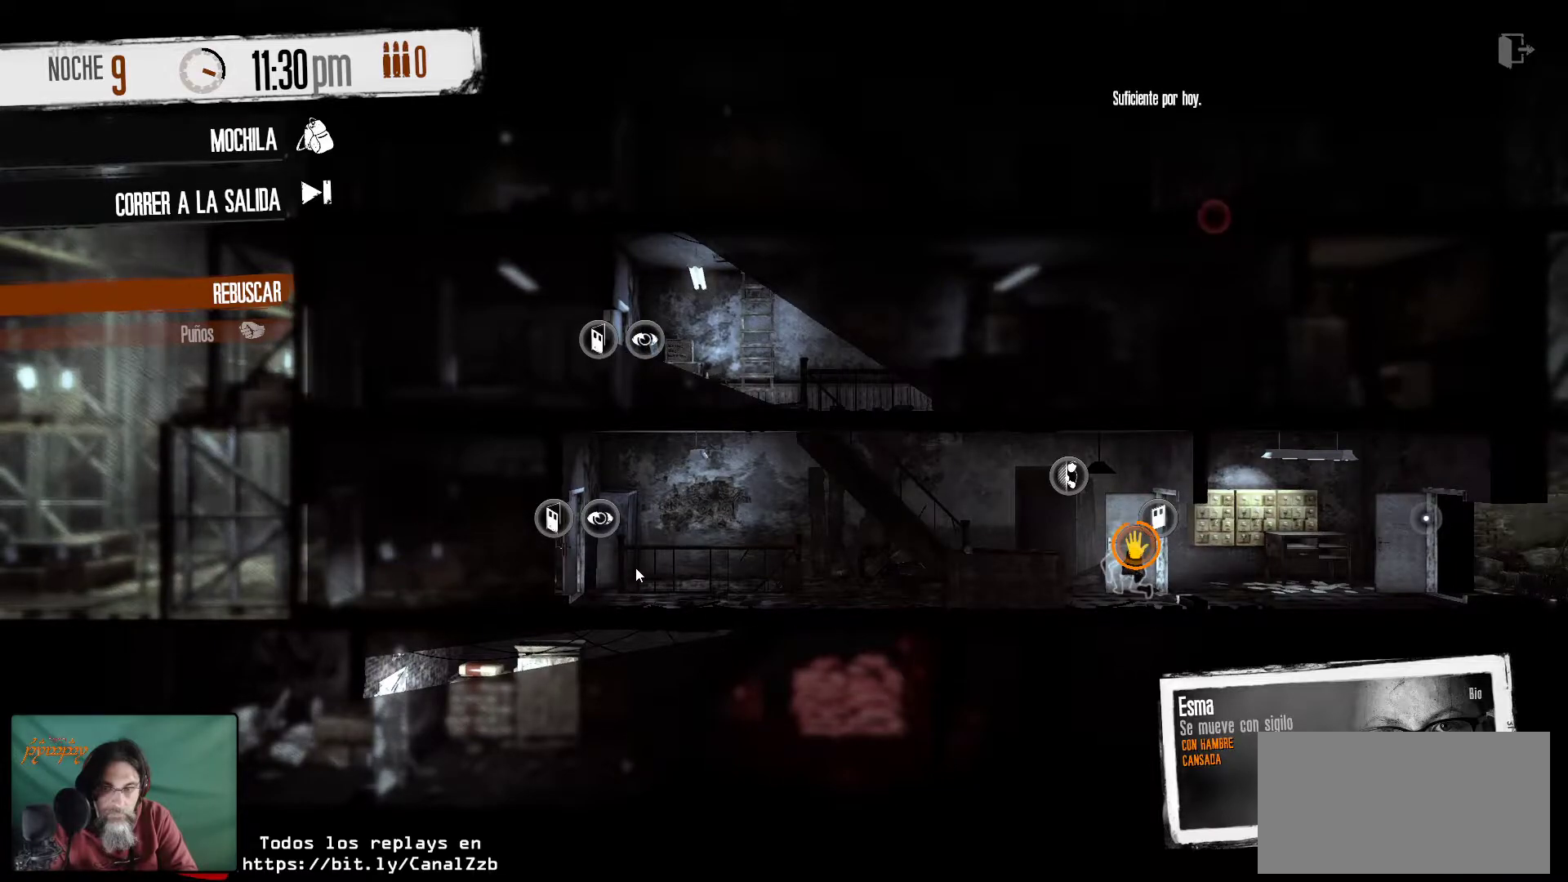
{"keys": [], "mouse": [], "mouse_move": "right", "events": []}
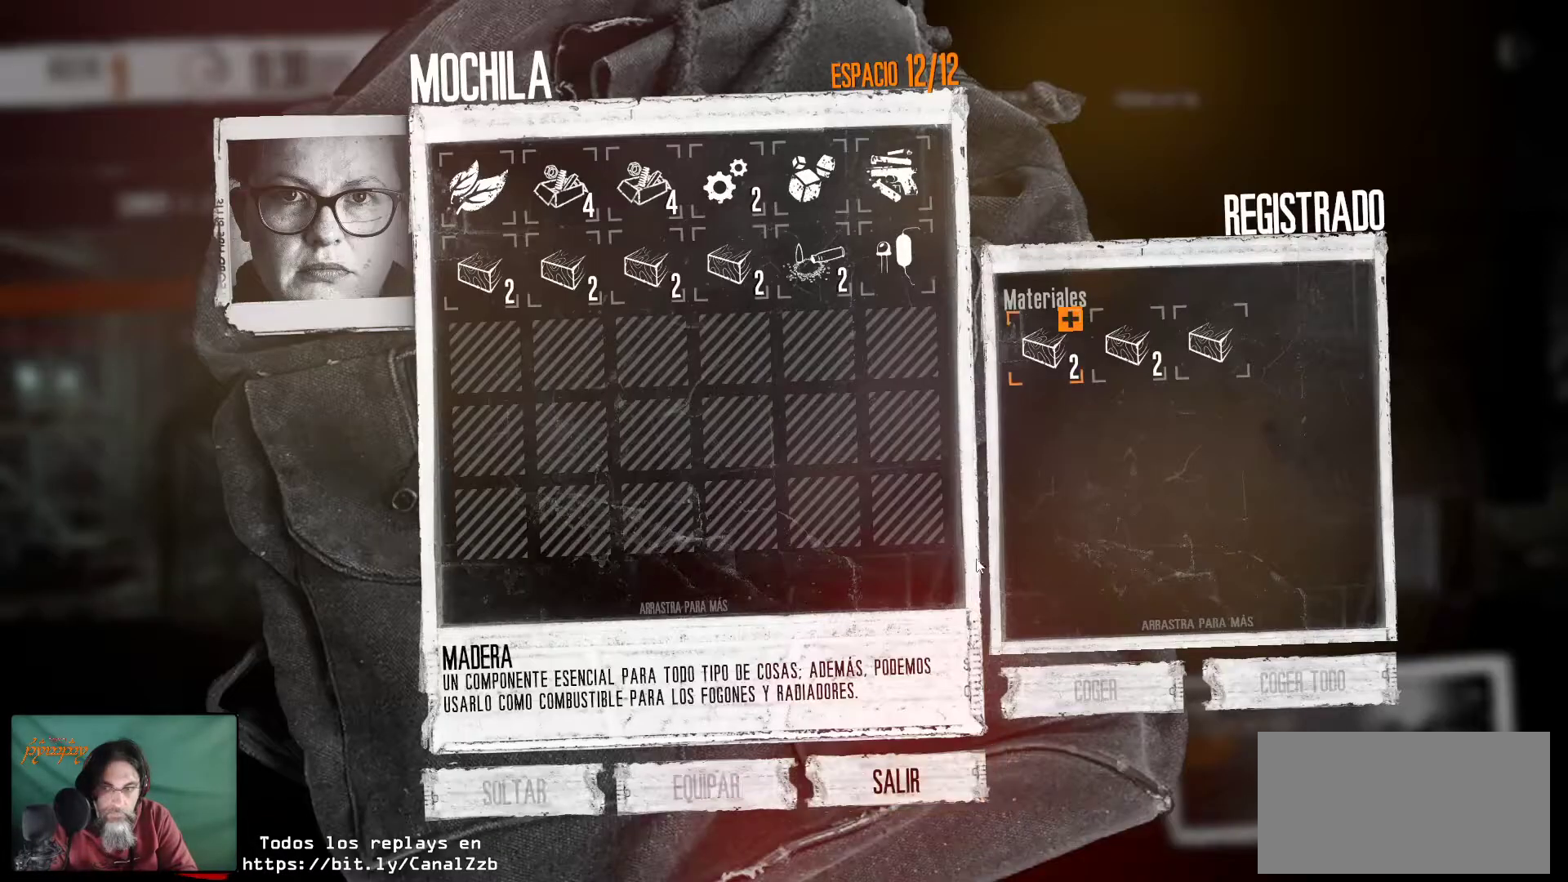
{"keys": [], "mouse": [], "mouse_move": "up", "events": []}
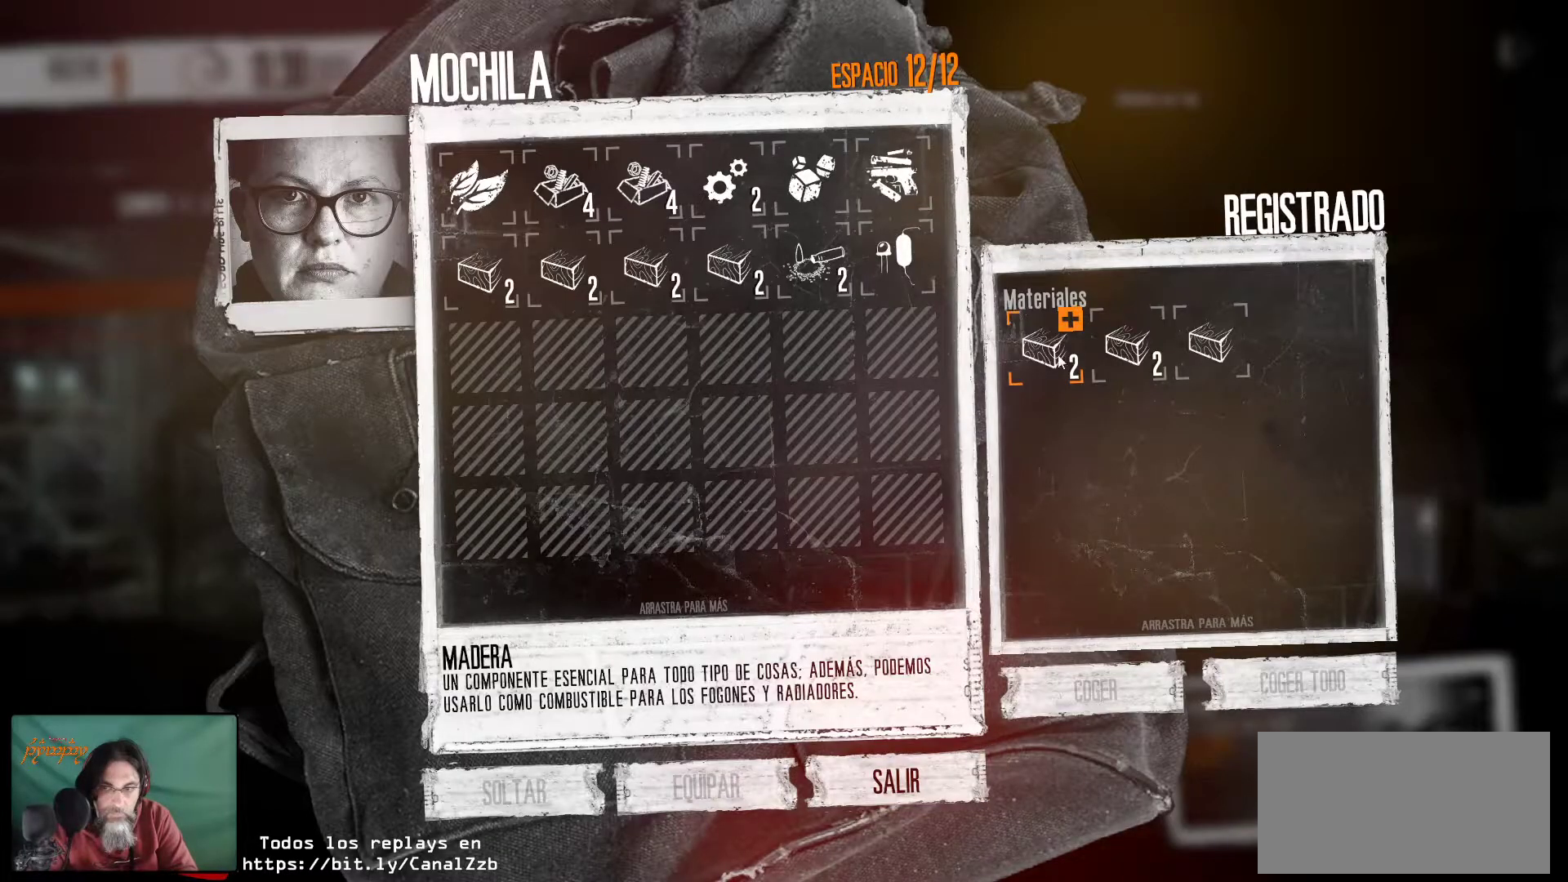
{"keys": [], "mouse": ["left"], "mouse_move": "still", "events": [[300, "mouse_left", "down"]]}
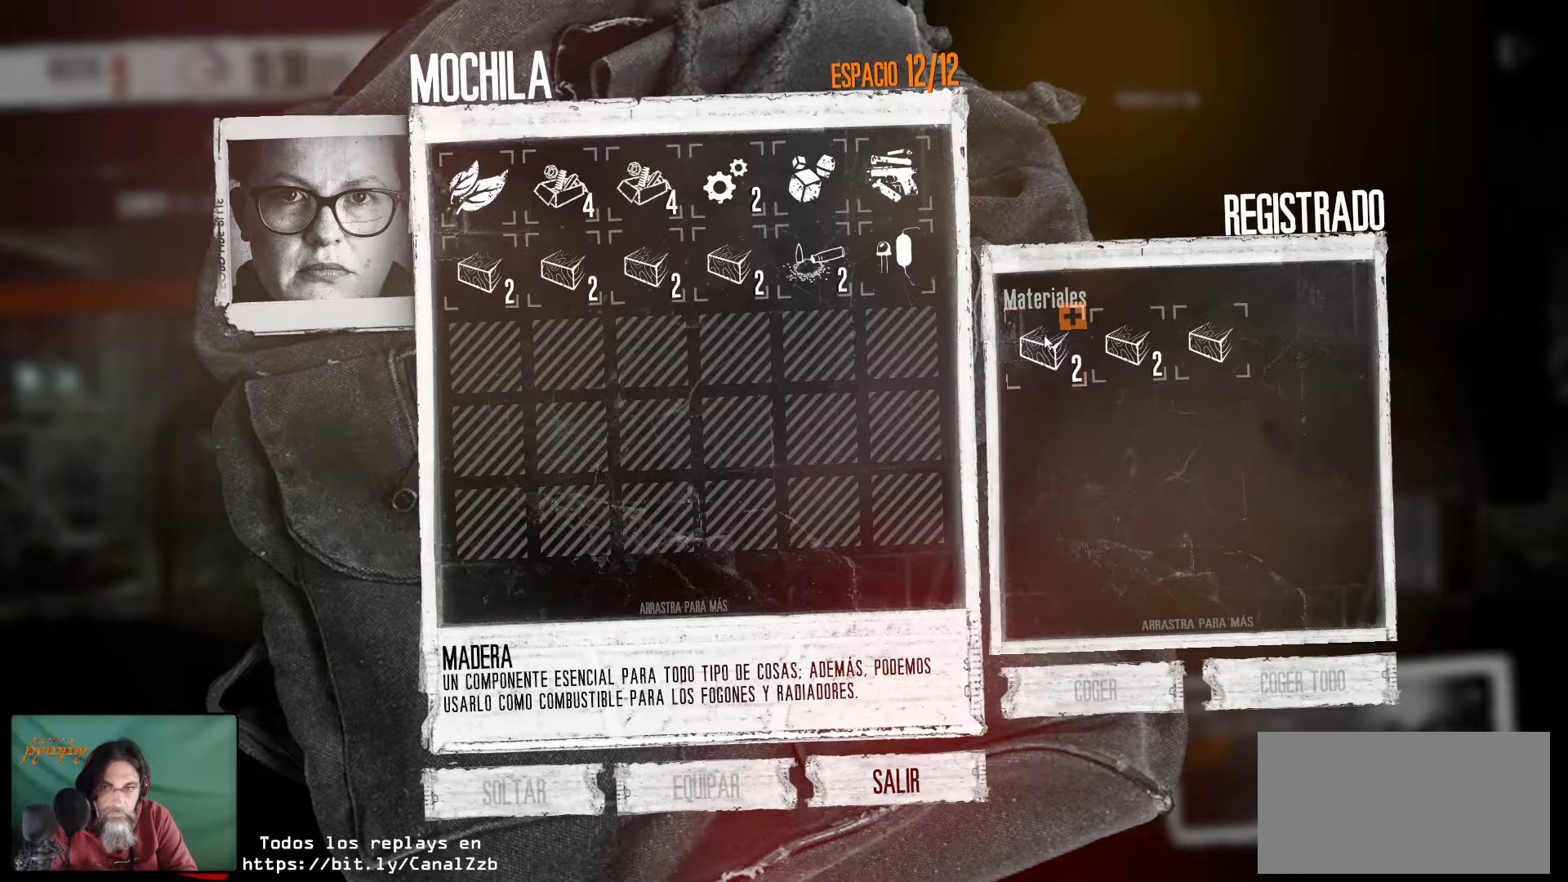
{"keys": [], "mouse": ["left"], "mouse_move": "still", "events": [[84, "mouse_left", "up"], [117, "mouse_left", "down"], [267, "mouse_left", "up"], [300, "mouse_left", "down"], [450, "mouse_left", "up"], [500, "mouse_left", "down"]]}
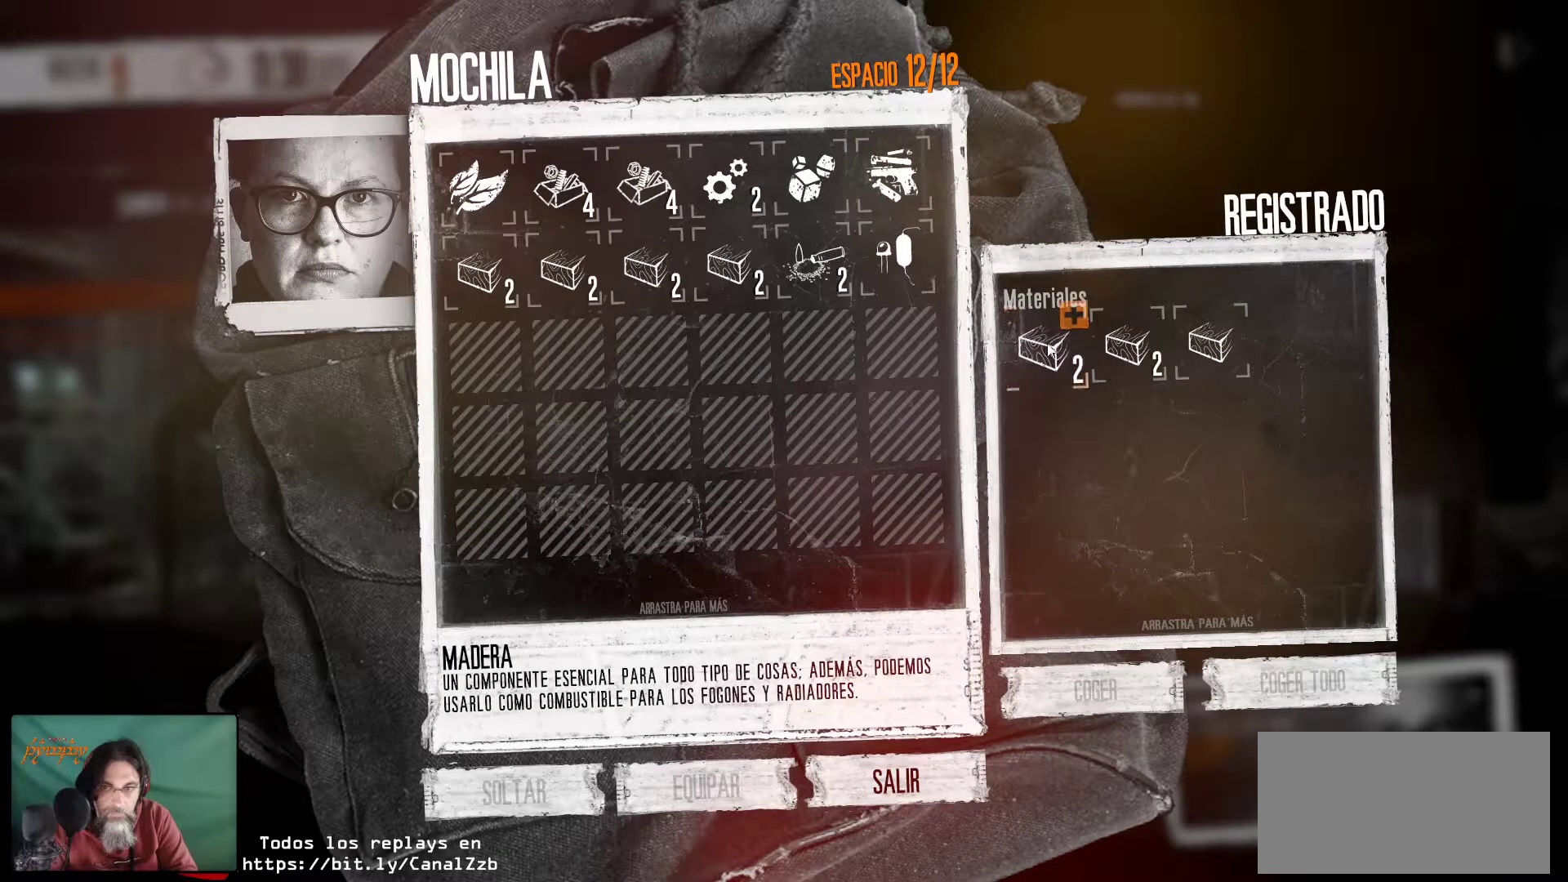
{"keys": [], "mouse": [], "mouse_move": "still", "events": [[84, "mouse_left", "up"], [184, "mouse_left", "down"], [284, "mouse_left", "up"], [317, "mouse_left", "down"], [467, "mouse_left", "up"]]}
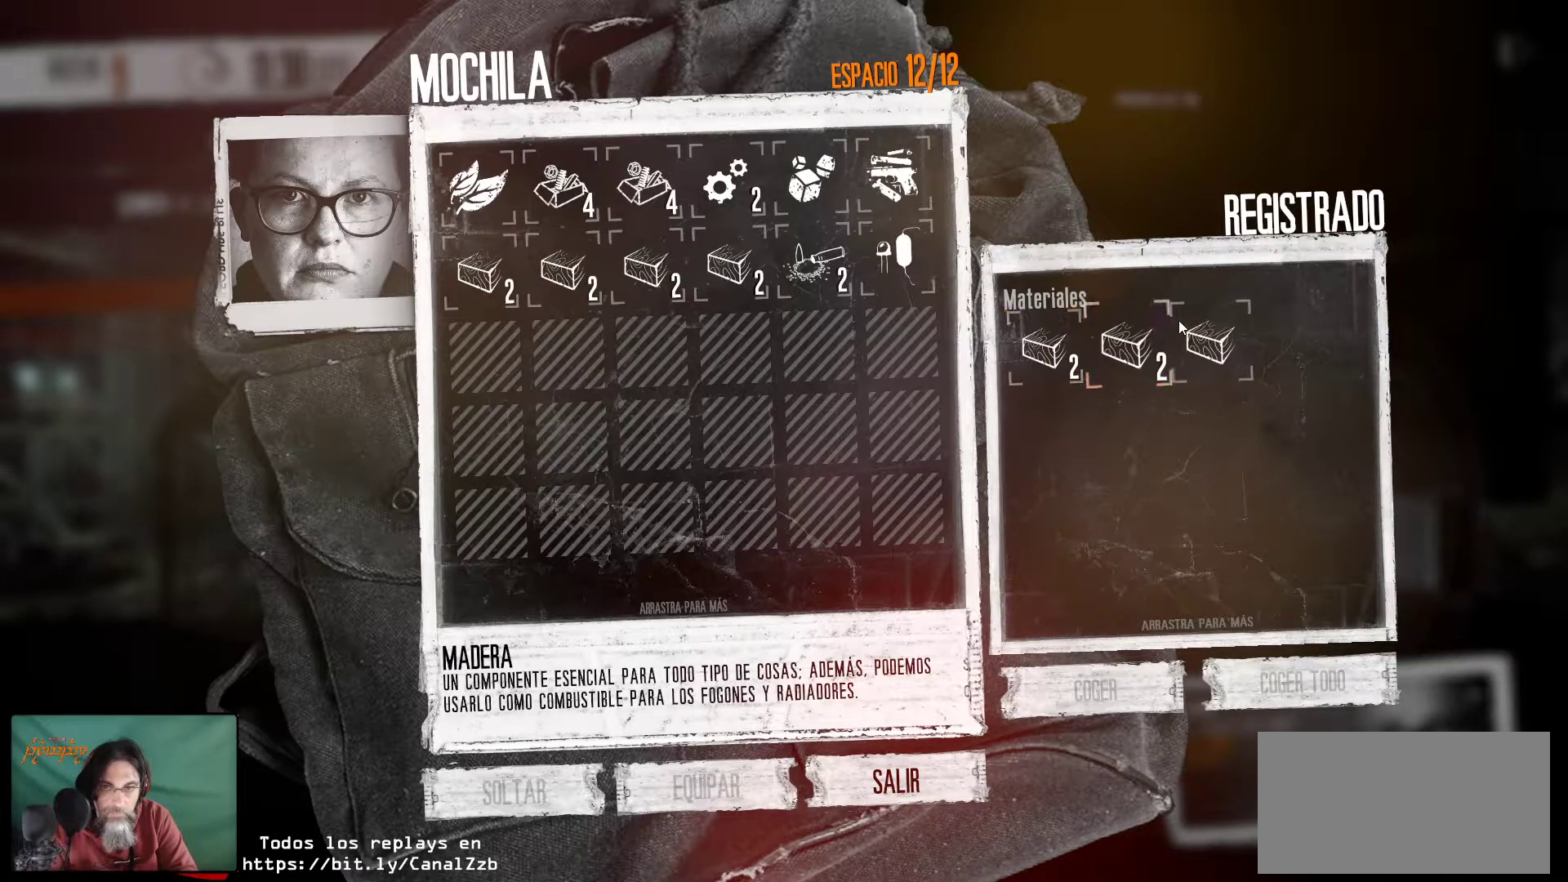
{"keys": [], "mouse": [], "mouse_move": "up", "events": [[17, "mouse_left", "down"], [150, "mouse_left", "up"]]}
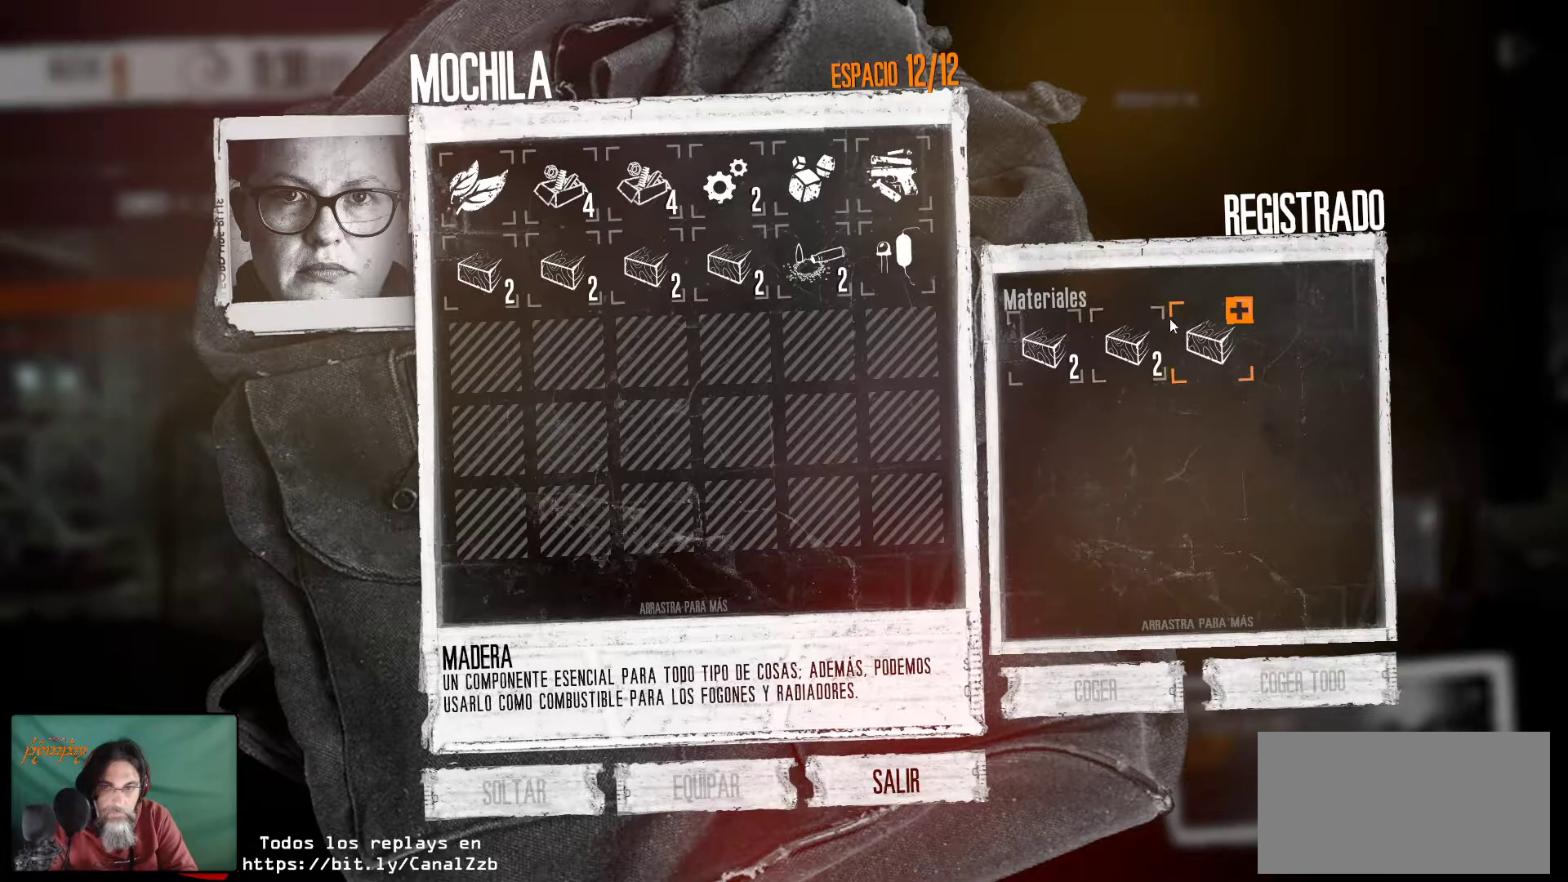
{"keys": [], "mouse": [], "mouse_move": "still", "events": [[267, "mouse_left", "down"], [400, "mouse_left", "up"]]}
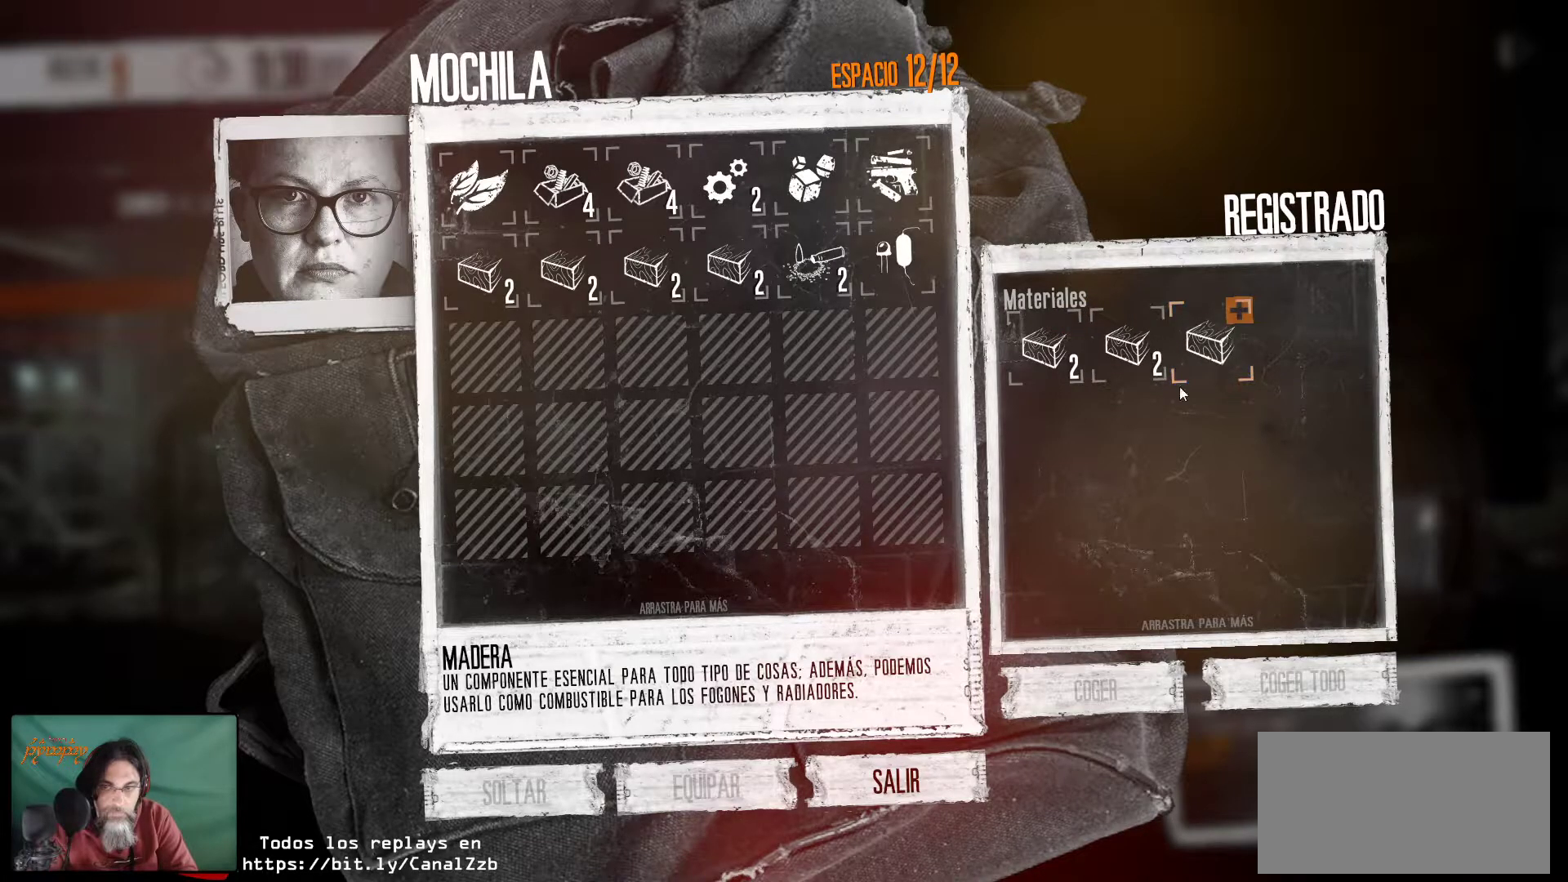
{"keys": [], "mouse": [], "mouse_move": "down-left", "events": []}
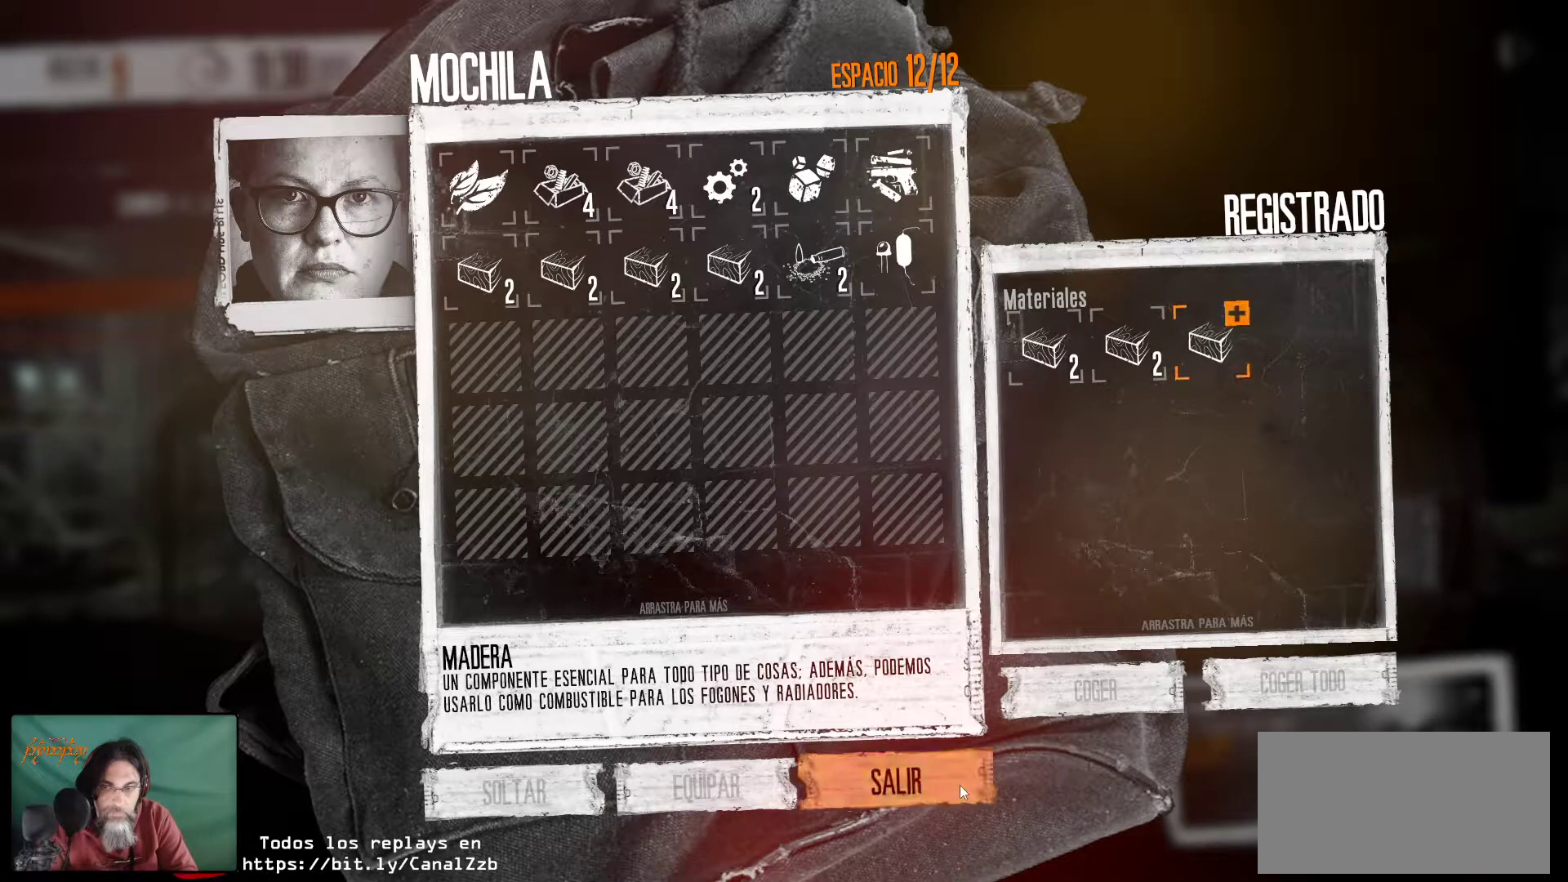
{"keys": [], "mouse": [], "mouse_move": "still", "events": [[284, "mouse_left", "down"], [434, "mouse_left", "up"]]}
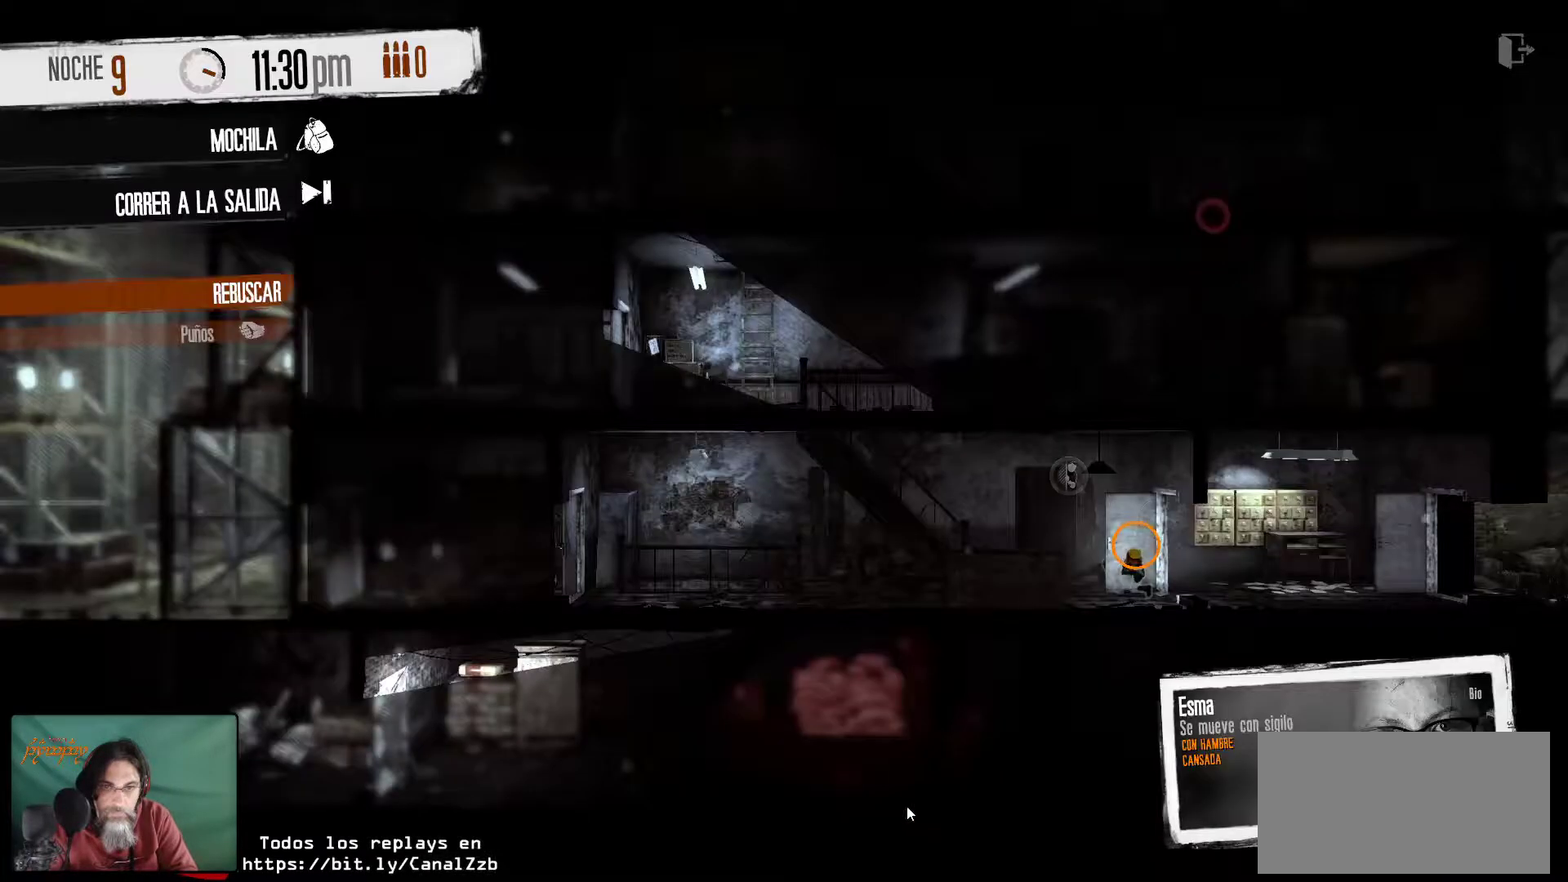
{"keys": [], "mouse": [], "mouse_move": "up", "events": []}
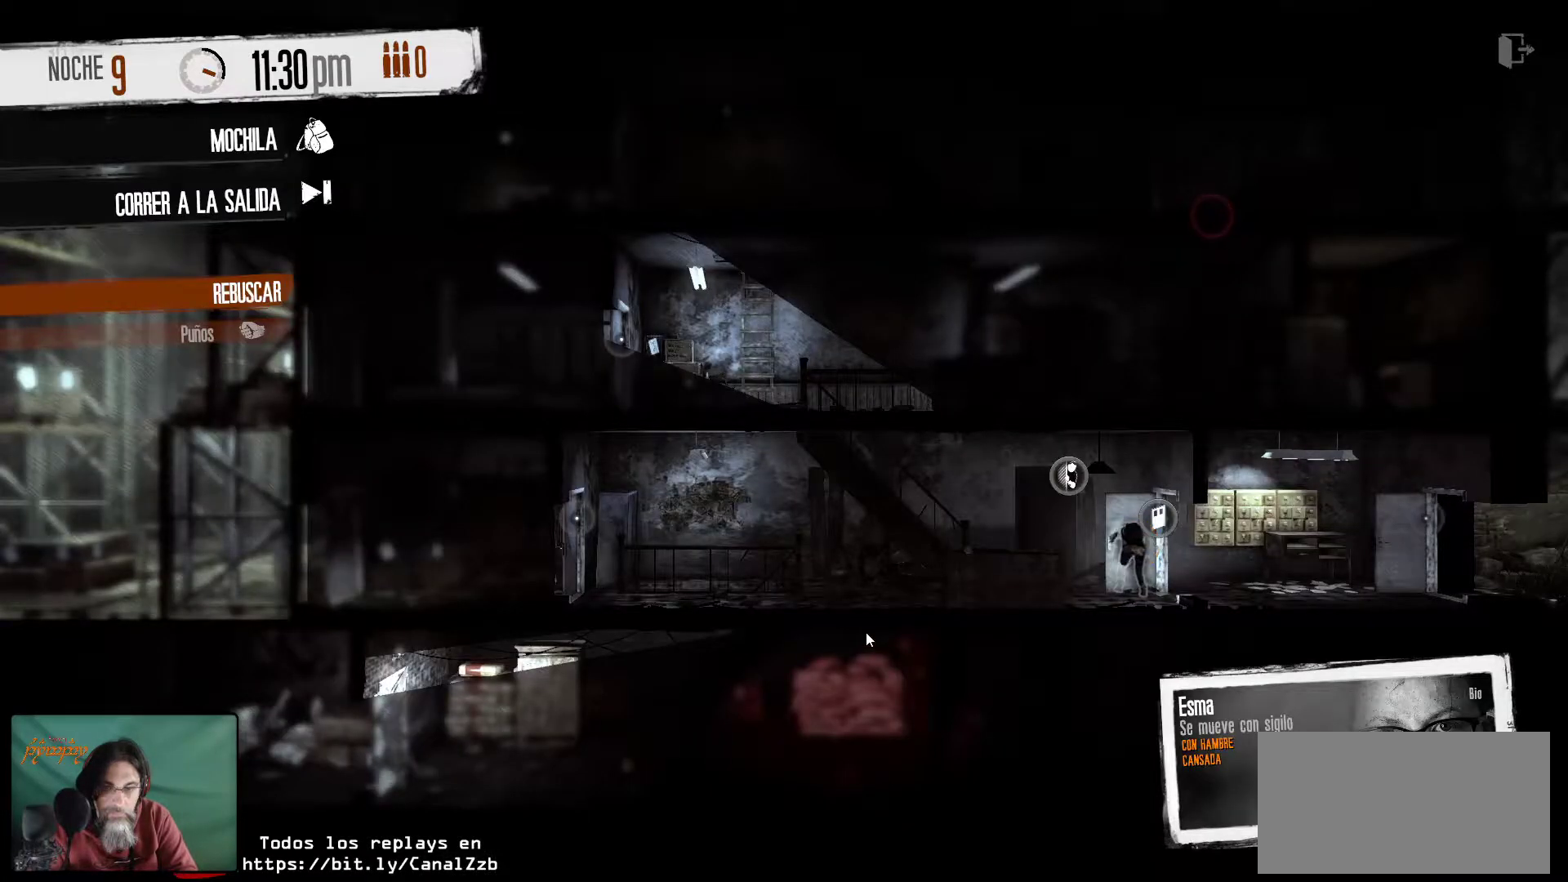
{"keys": [], "mouse": [], "mouse_move": "still", "events": [[84, "mouse_left", "down"], [184, "mouse_left", "up"]]}
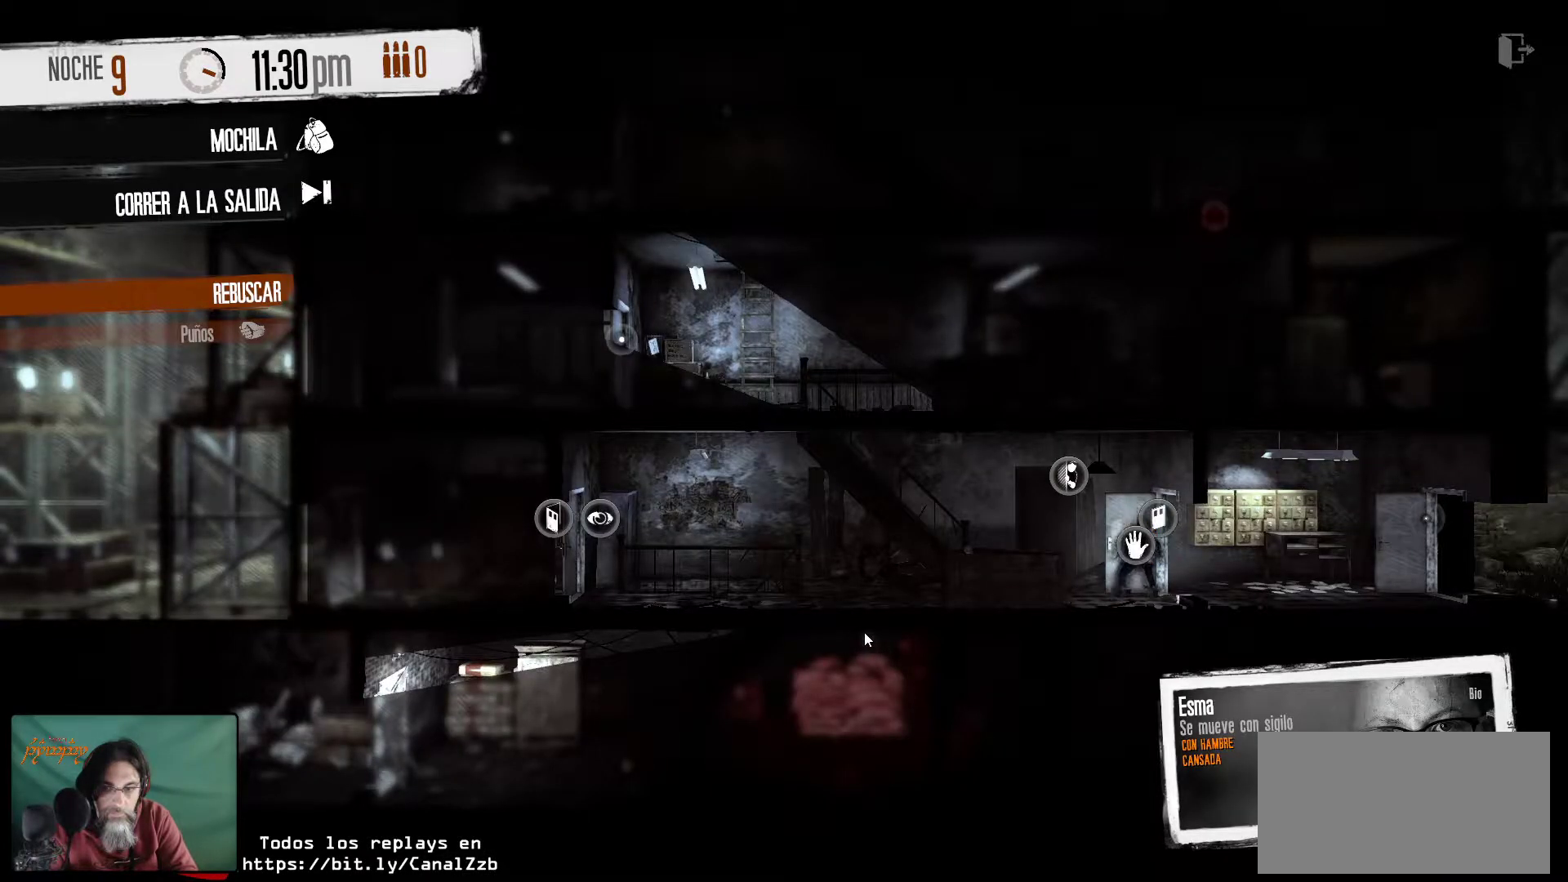
{"keys": [], "mouse": [], "mouse_move": "still", "events": []}
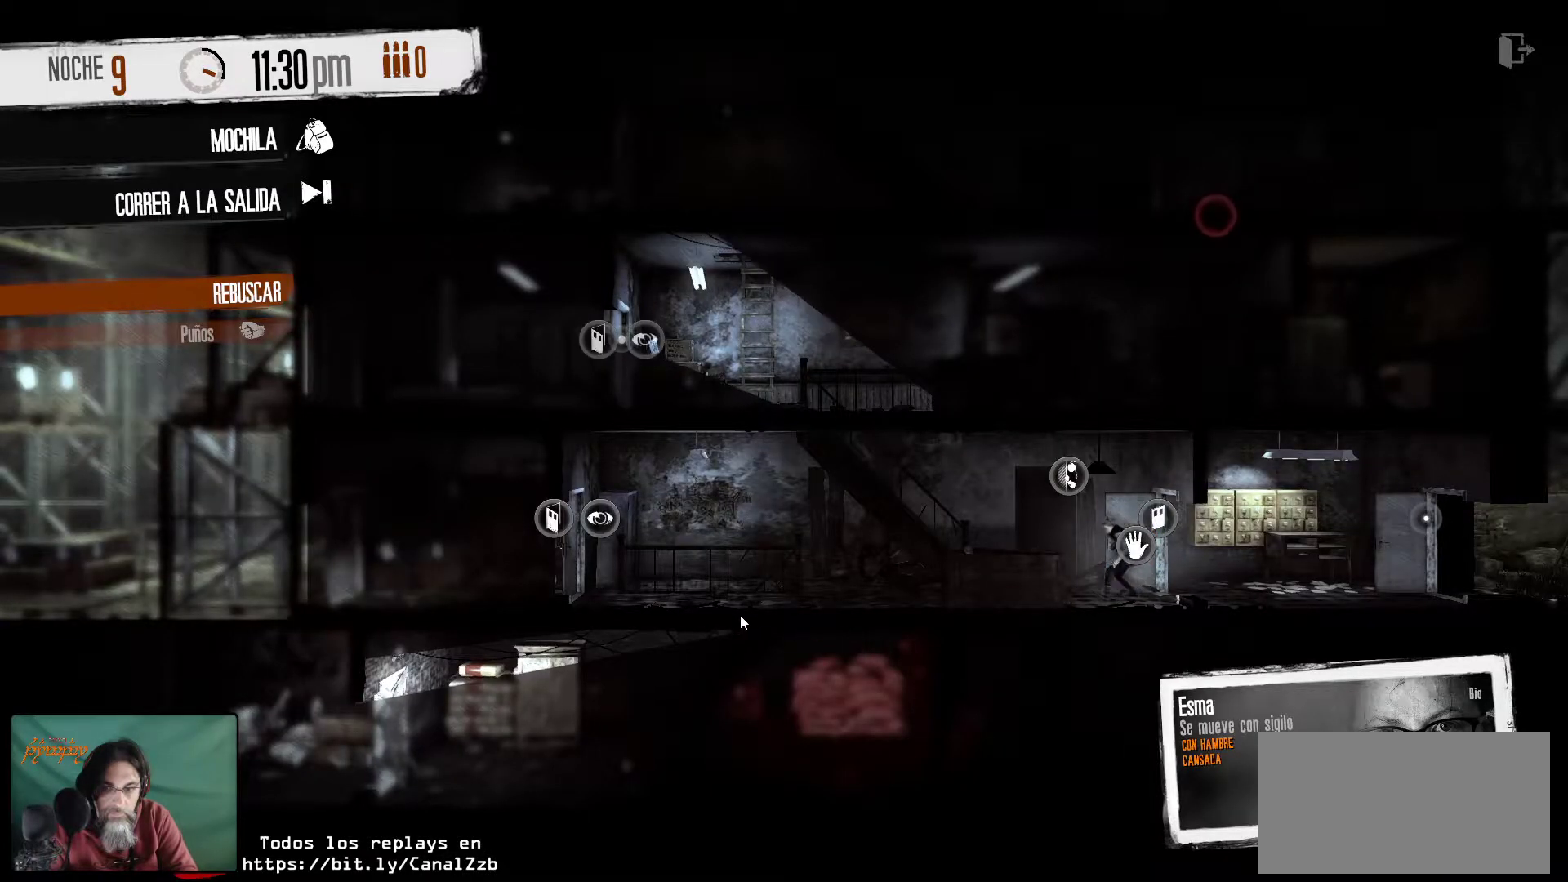
{"keys": [], "mouse": [], "mouse_move": "down-left", "events": []}
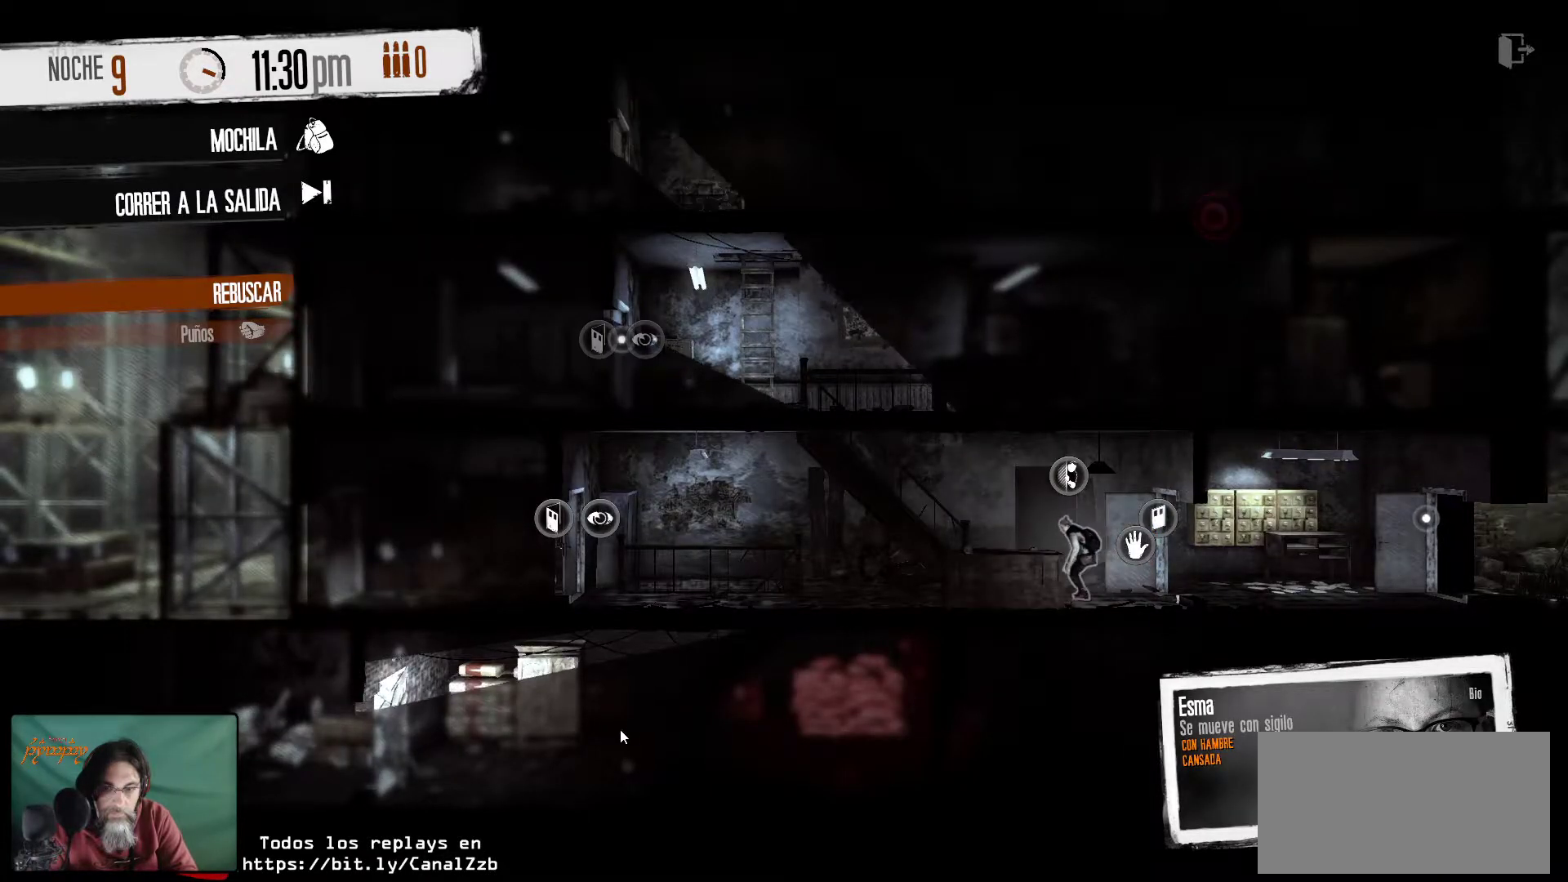
{"keys": [], "mouse": [], "mouse_move": "still", "events": [[34, "mouse_left", "down"], [234, "mouse_left", "up"]]}
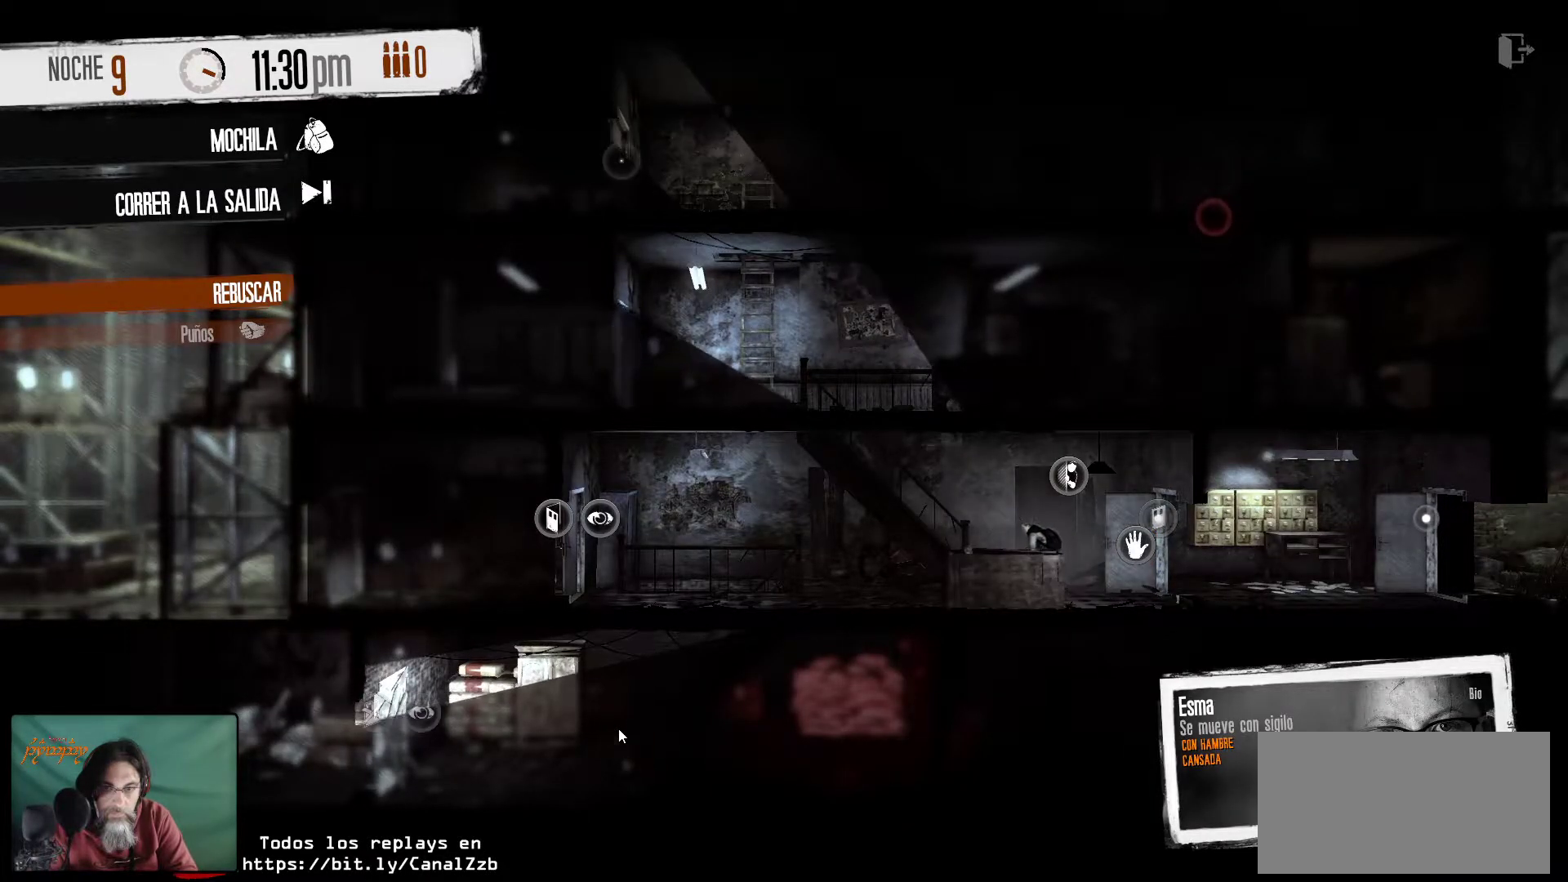
{"keys": [], "mouse": [], "mouse_move": "still", "events": []}